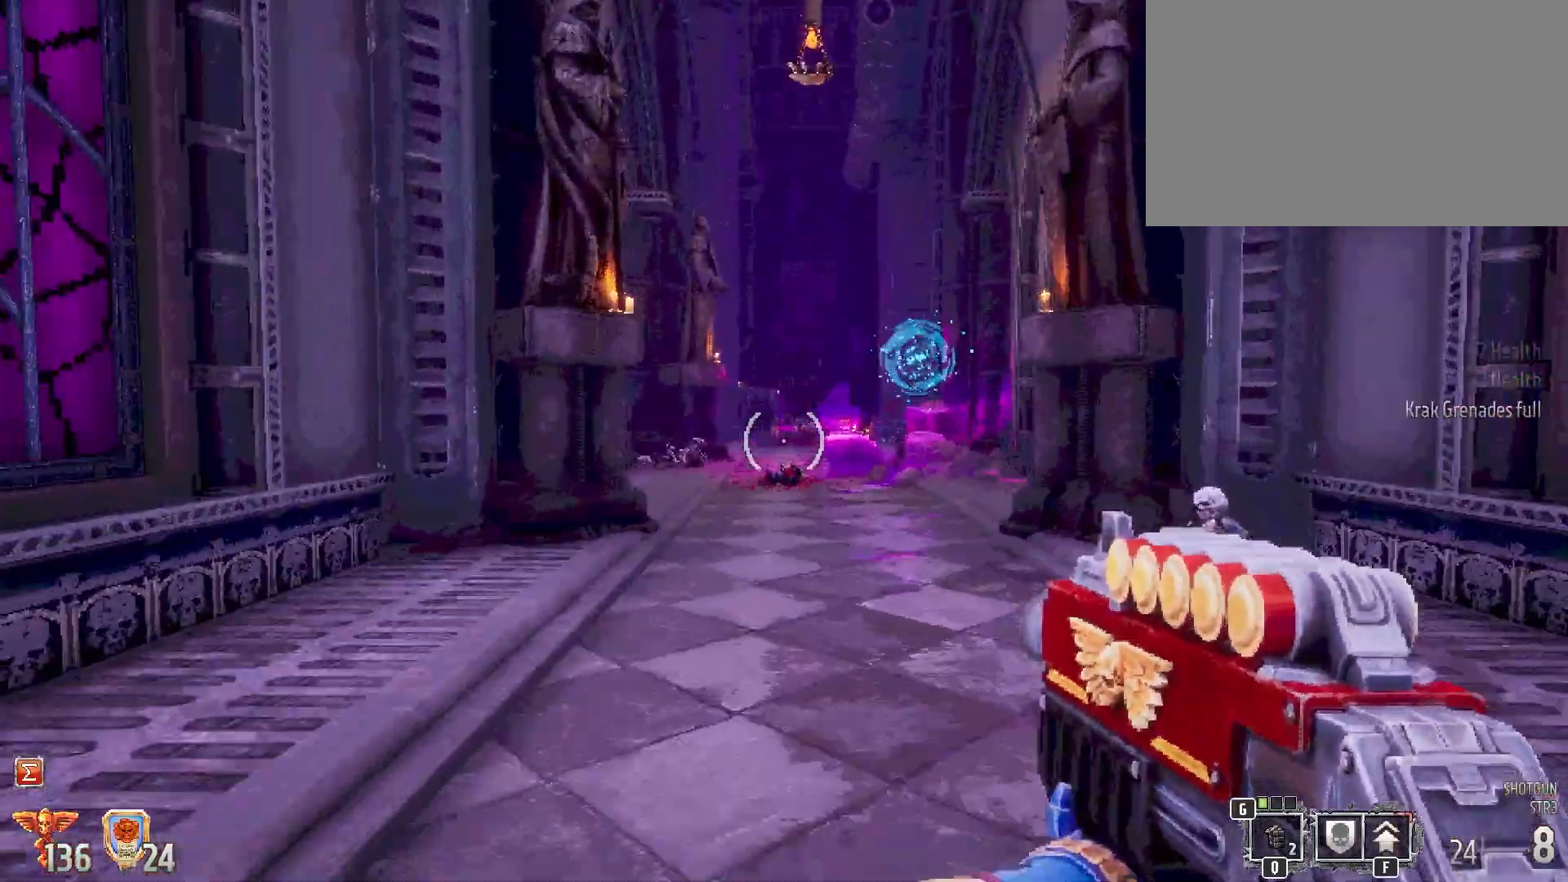
Gameplay with keyboard and mouse; each line is a JSON object with the keys and mouse buttons held at the frame after it. "events" lists presses ("down") and releases ("up") of "1", "2", "3", "4", "5", "a", "alt", "b", "c", "ctrl", "d", "e", "f", "g", "q", "r", "s", "shift", "space", "t", "tab", "tilde", "v", "w", "x", "z", "mouse_left", "mouse_wheel", "mouse_right", "mouse_mb4" and "mouse_mb5" between this image and that frame as [ms after this image, input, new state], when the widget could be followed in between. "mouse_left", "mouse_wheel", "mouse_right", "mouse_mb4", "mouse_mb5" = the "left", "wheel", "right", "mb4", "mb5" buttons of the "mouse" list. No other keys are recorded. "wheel" means that the mouse wheel is clicked or scrolled. Mouse movement is not recorded.
{"keys": ["shift", "w"], "mouse": [], "events": []}
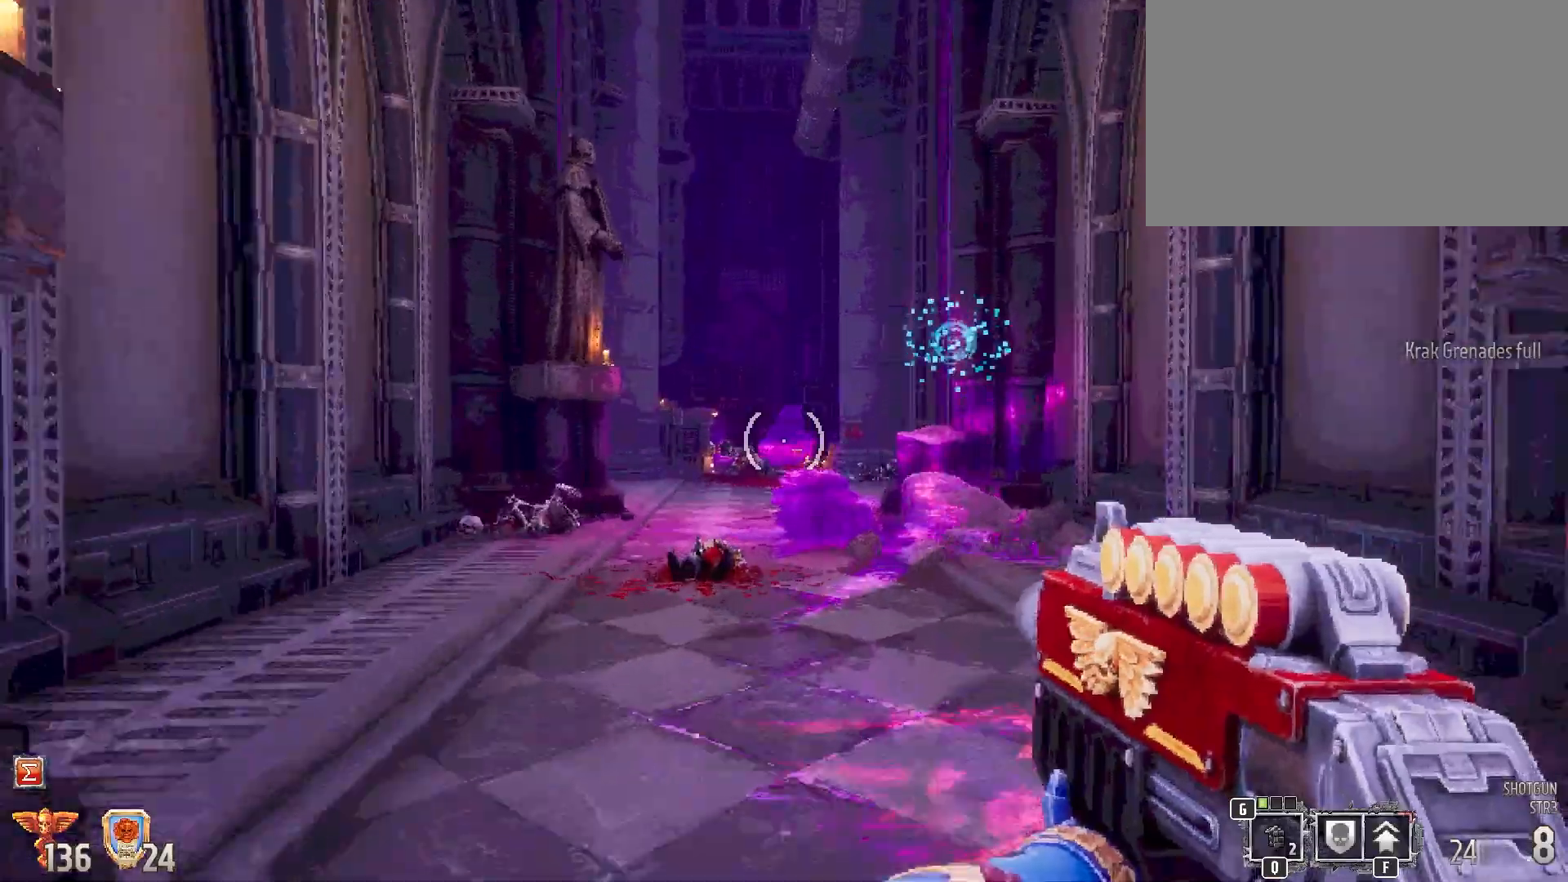
{"keys": ["shift", "w"], "mouse": [], "events": []}
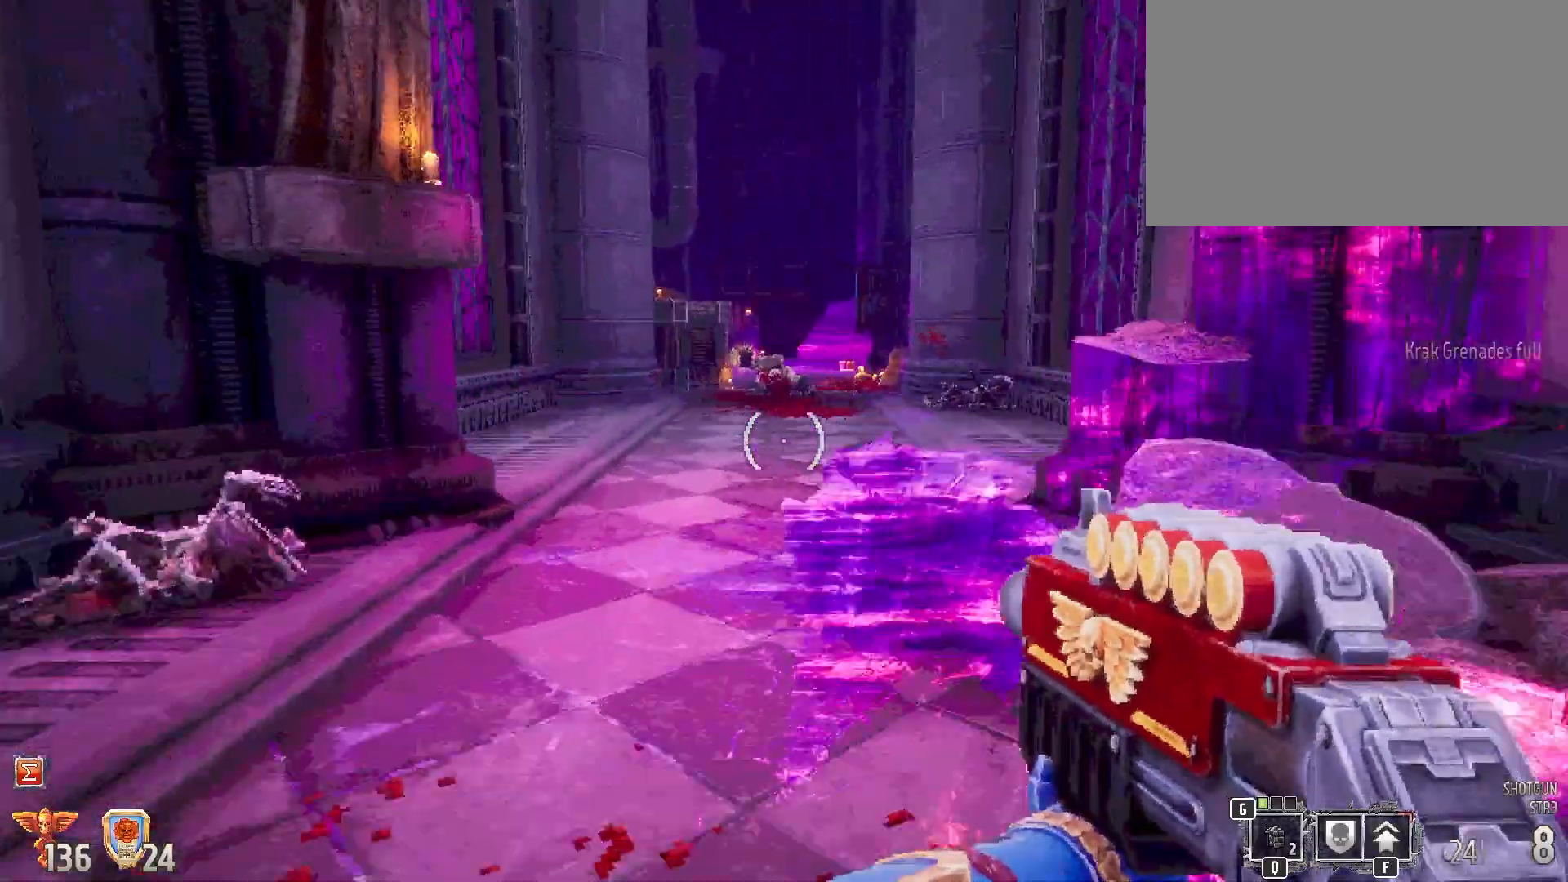
{"keys": ["shift", "w"], "mouse": [], "events": []}
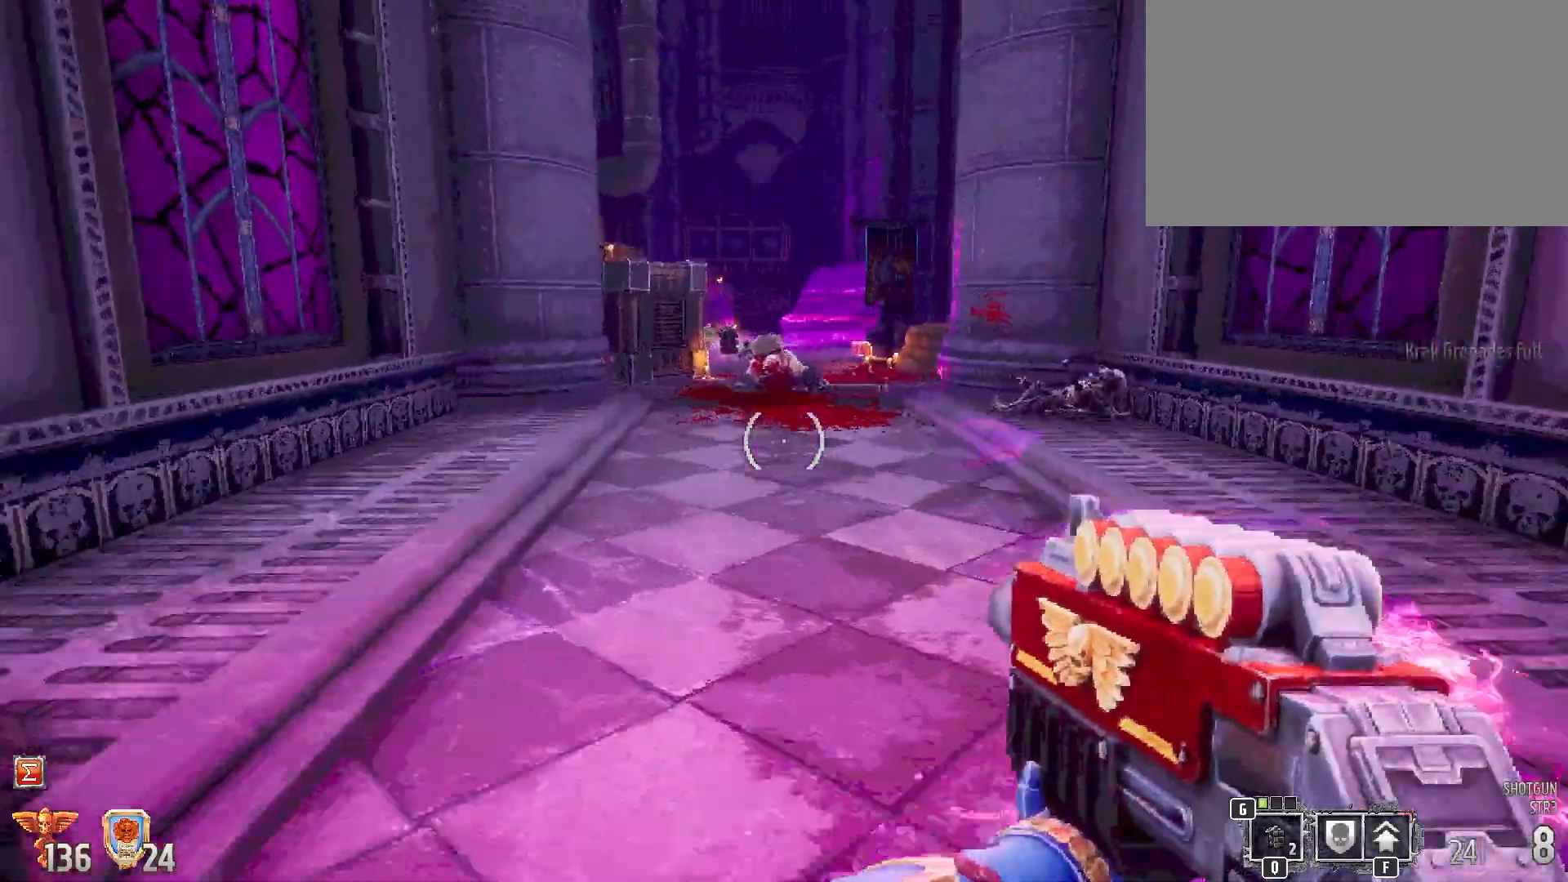
{"keys": ["shift", "w"], "mouse": [], "events": []}
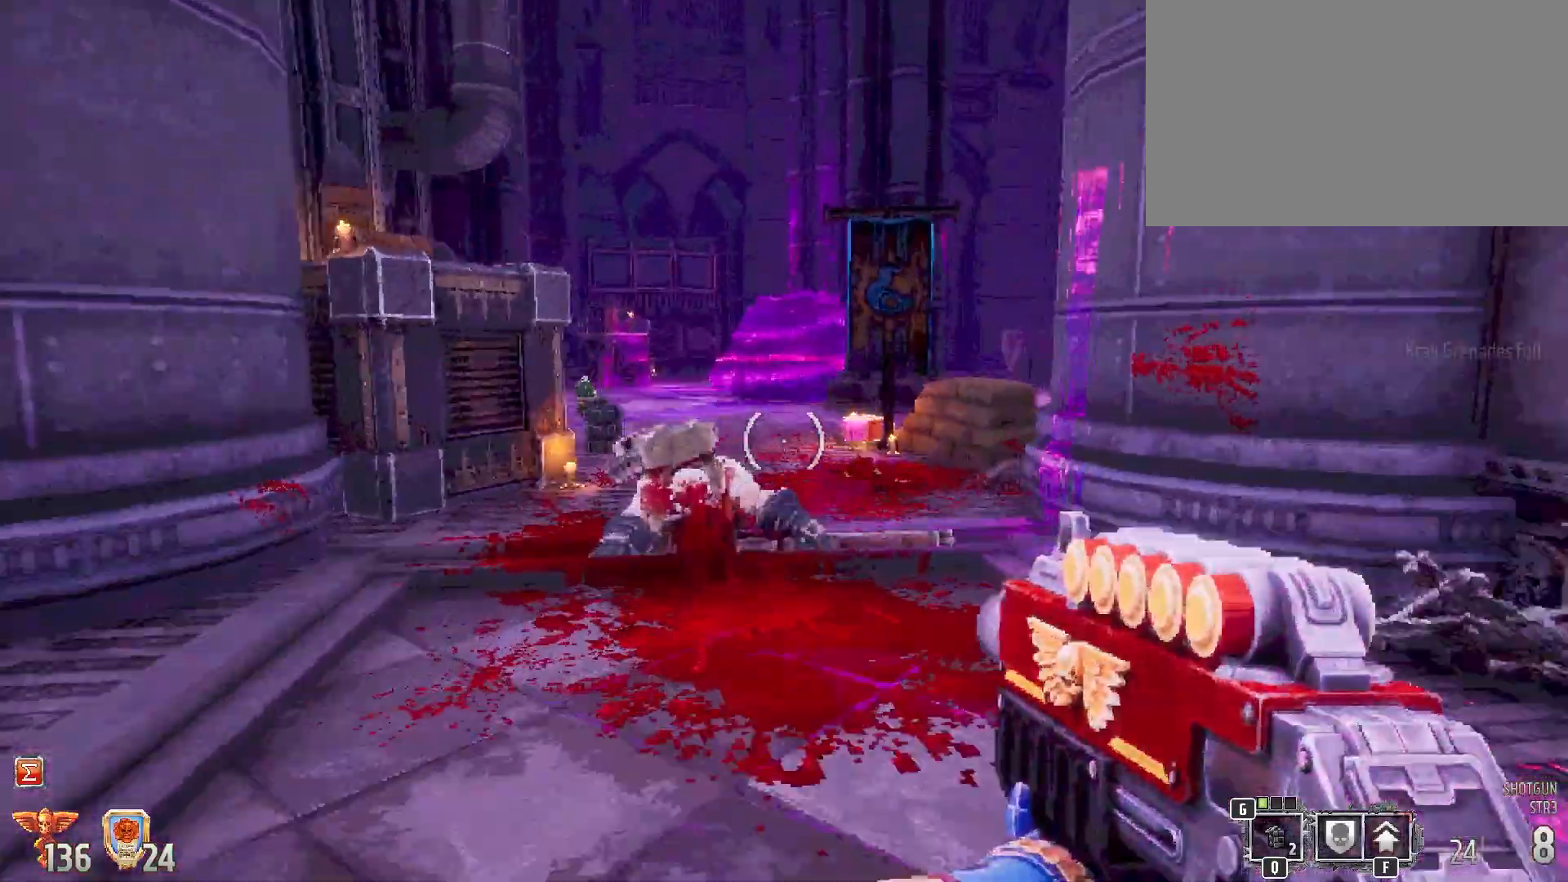
{"keys": ["shift", "w"], "mouse": [], "events": []}
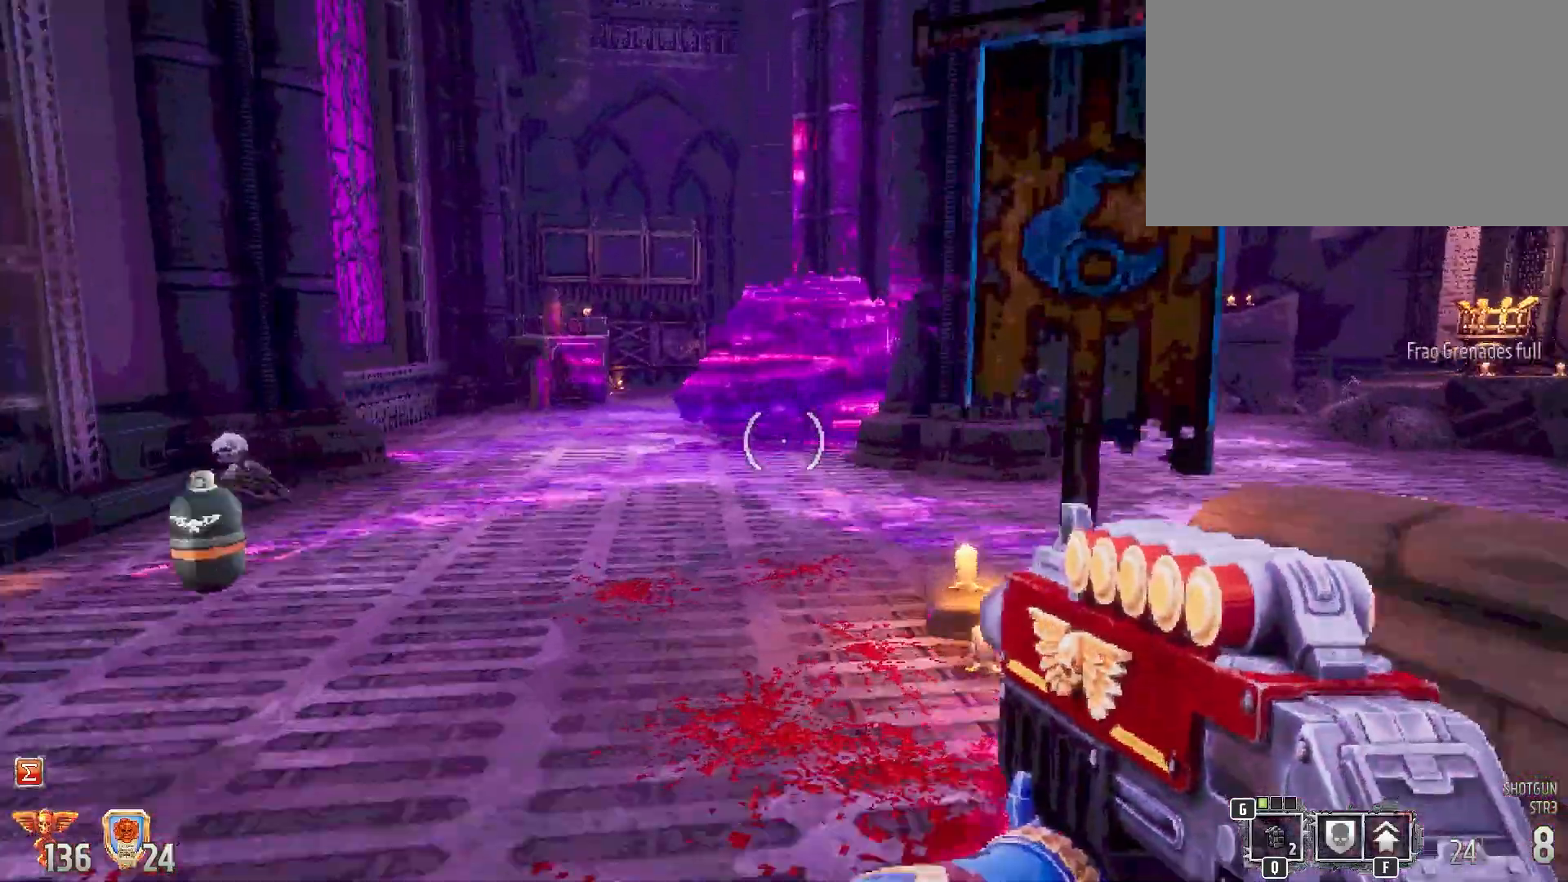
{"keys": ["shift"], "mouse": [], "events": [[100, "w", "up"], [150, "a", "down"], [383, "a", "up"]]}
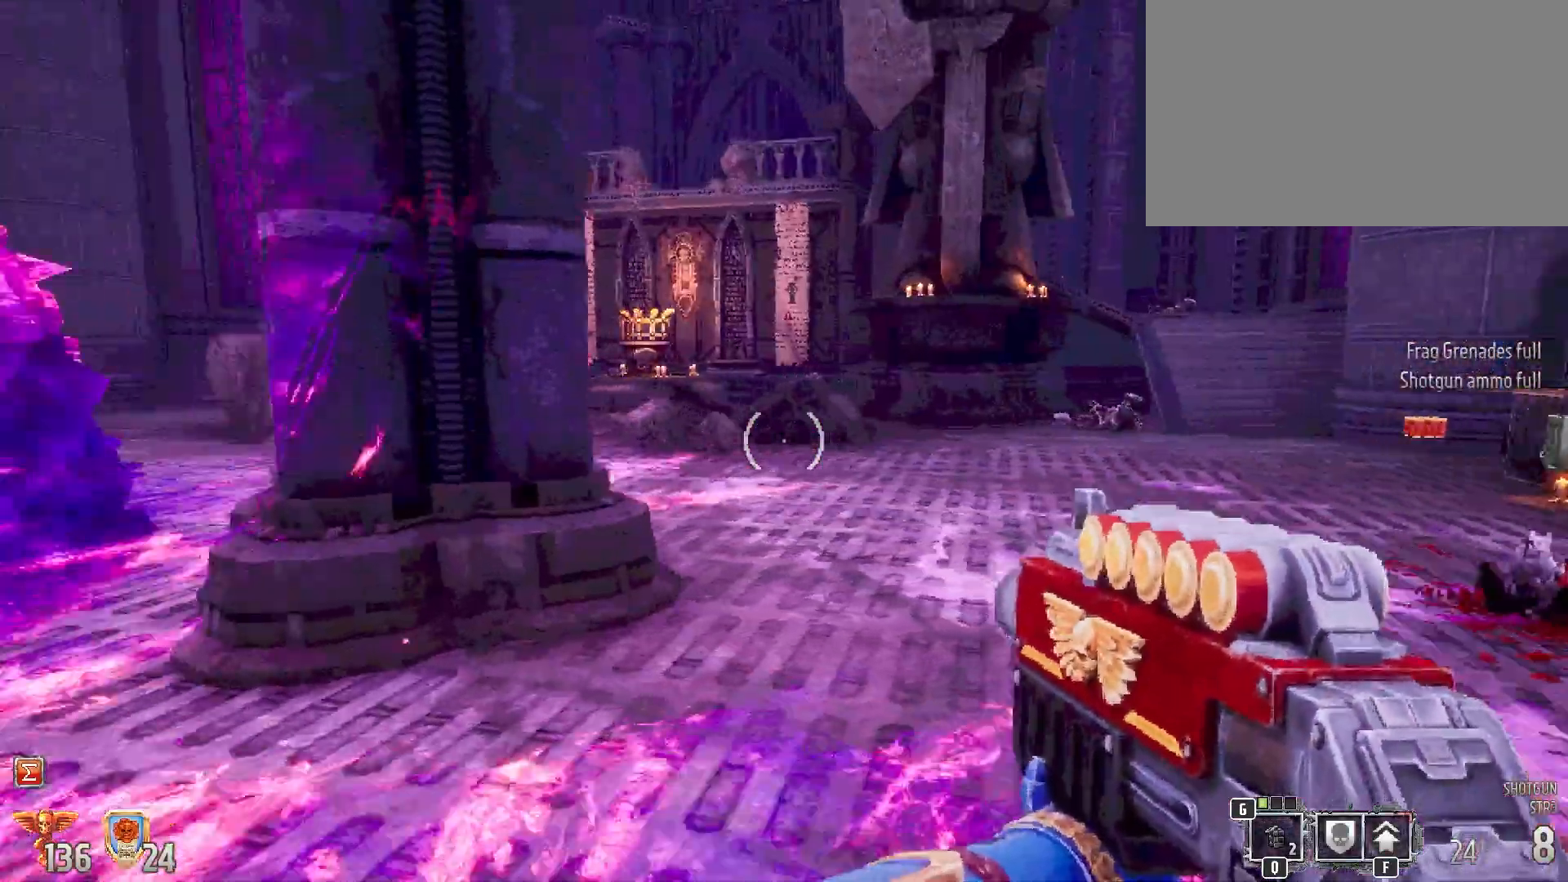
{"keys": ["d", "shift", "w"], "mouse": [], "events": [[67, "w", "down"], [483, "d", "down"]]}
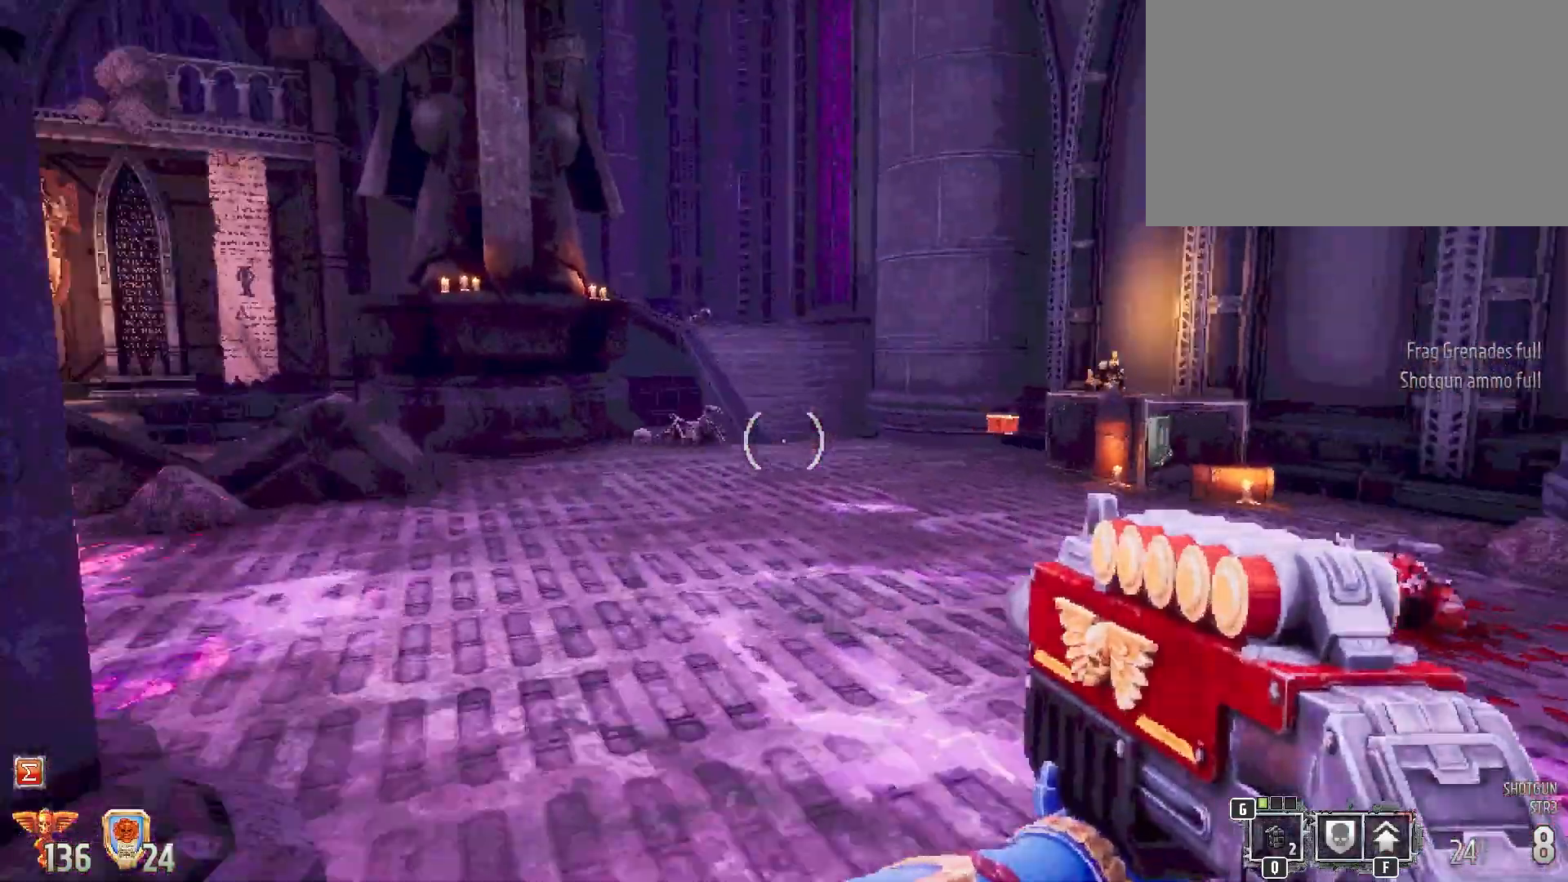
{"keys": ["shift", "w"], "mouse": [], "events": [[133, "d", "up"]]}
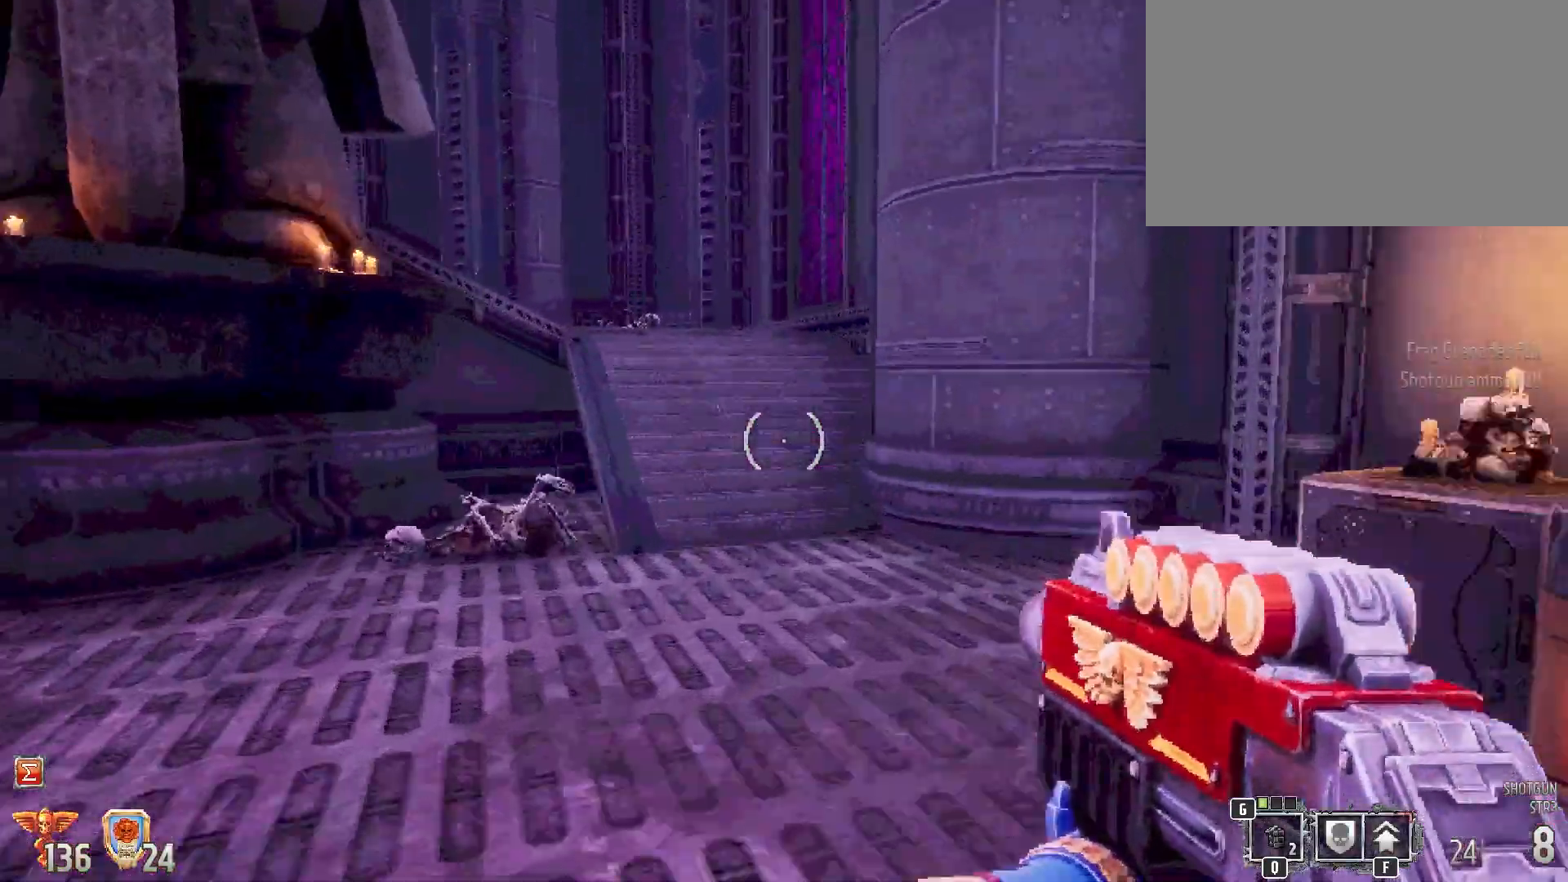
{"keys": ["shift", "w"], "mouse": [], "events": []}
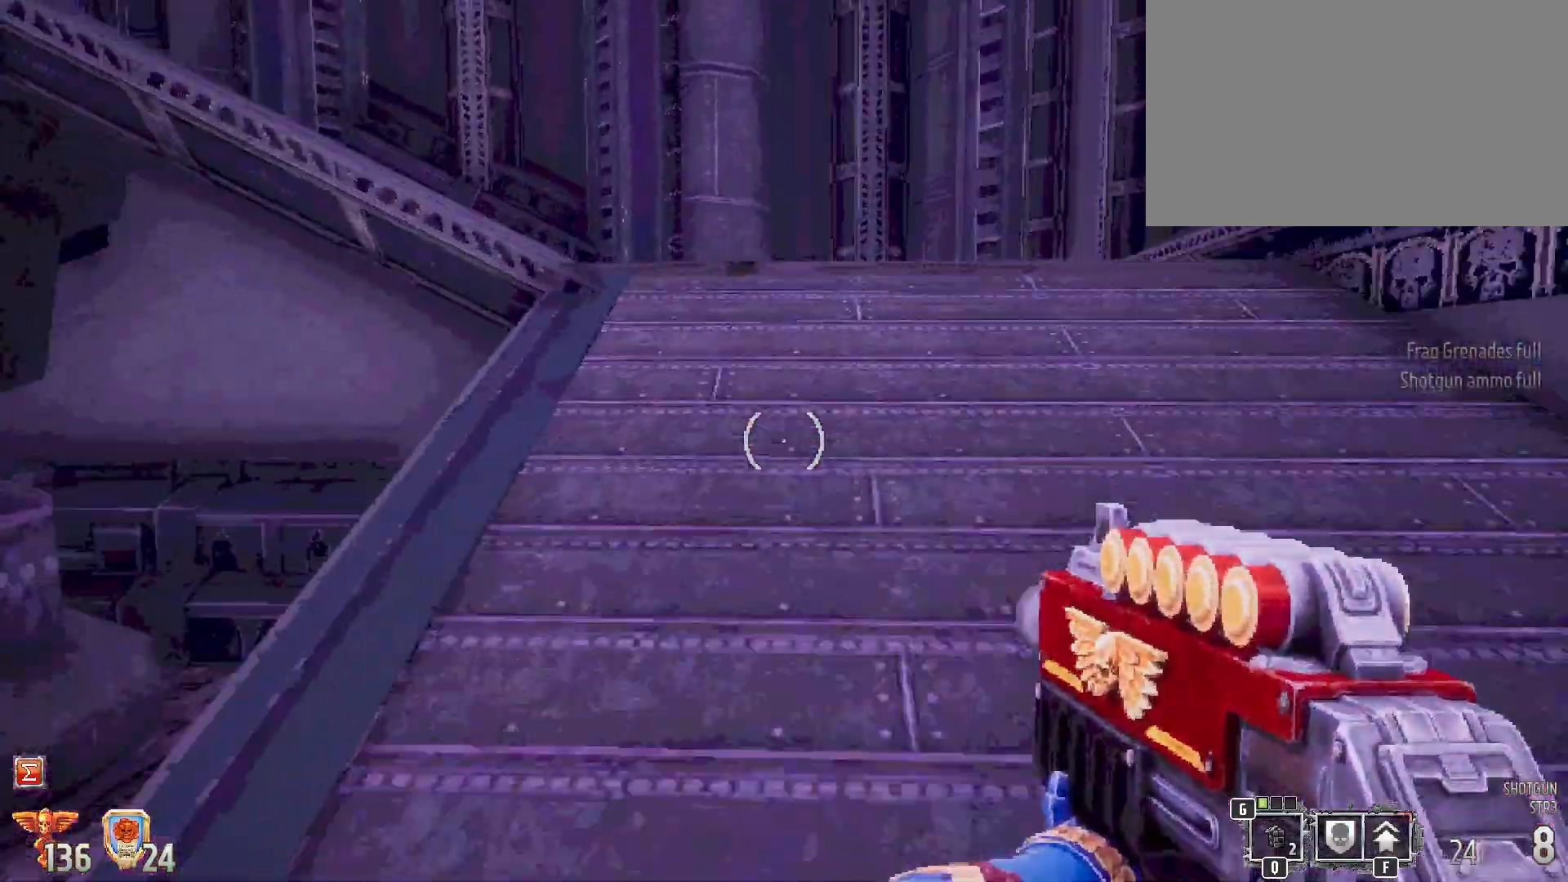
{"keys": ["shift", "w"], "mouse": [], "events": []}
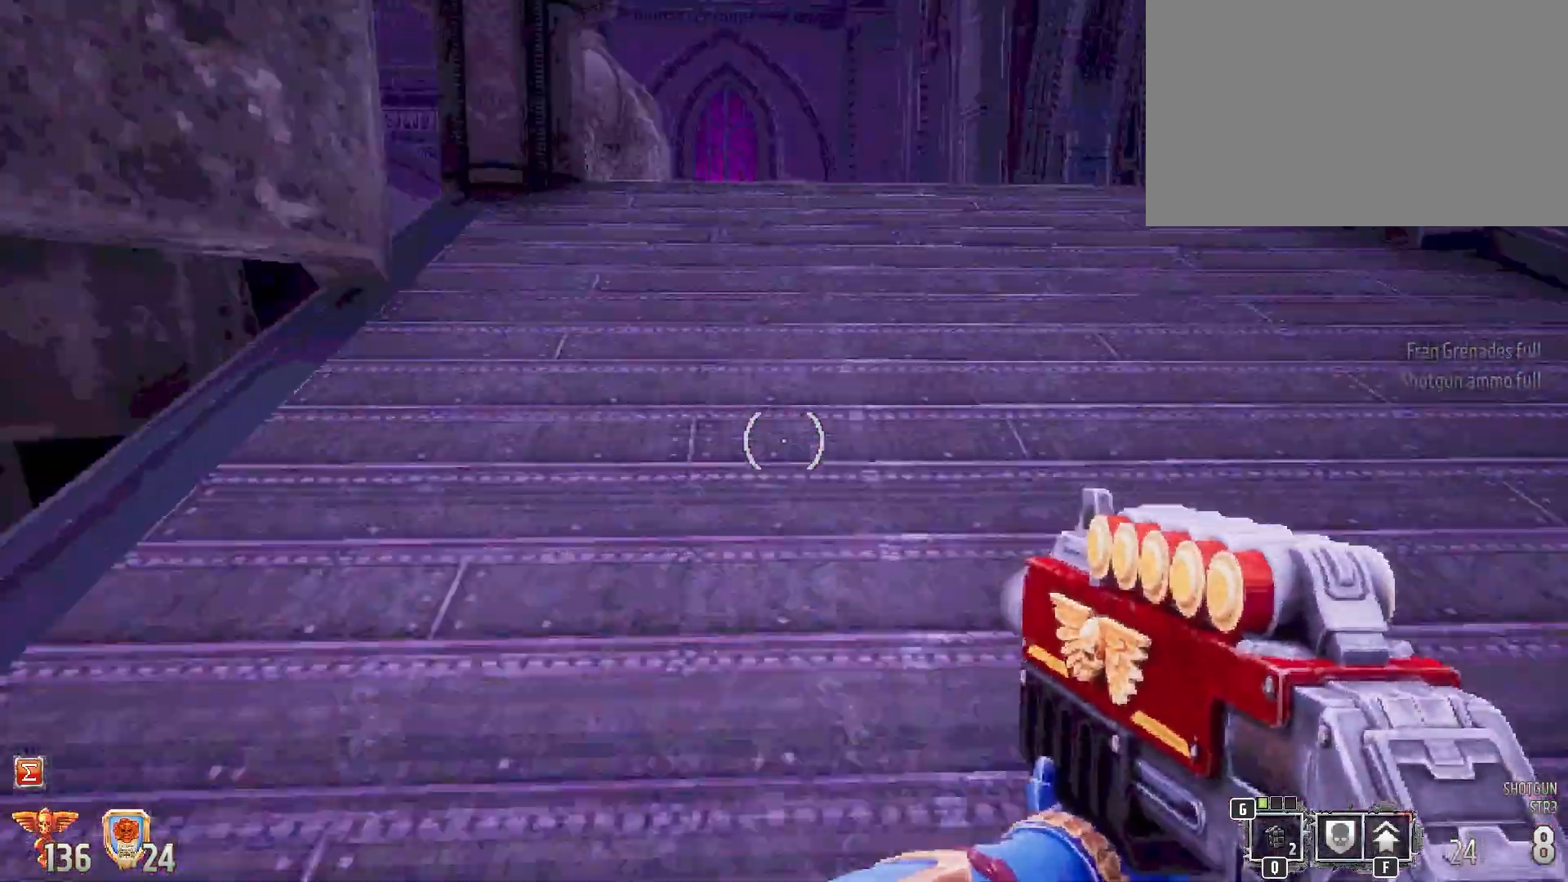
{"keys": ["shift", "w"], "mouse": [], "events": []}
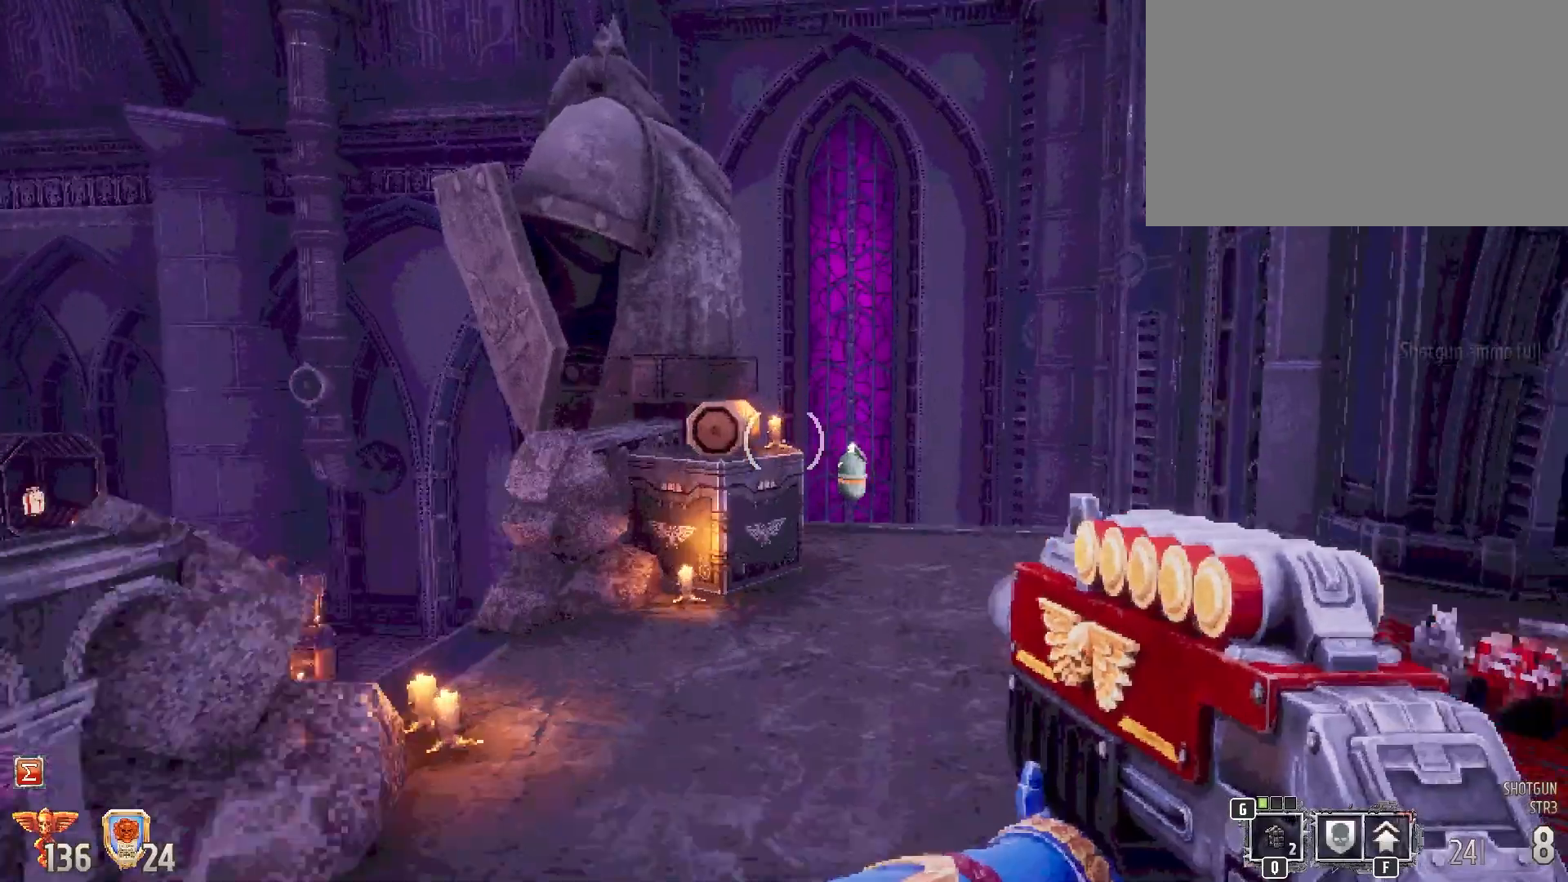
{"keys": ["shift"], "mouse": [], "events": [[233, "w", "up"]]}
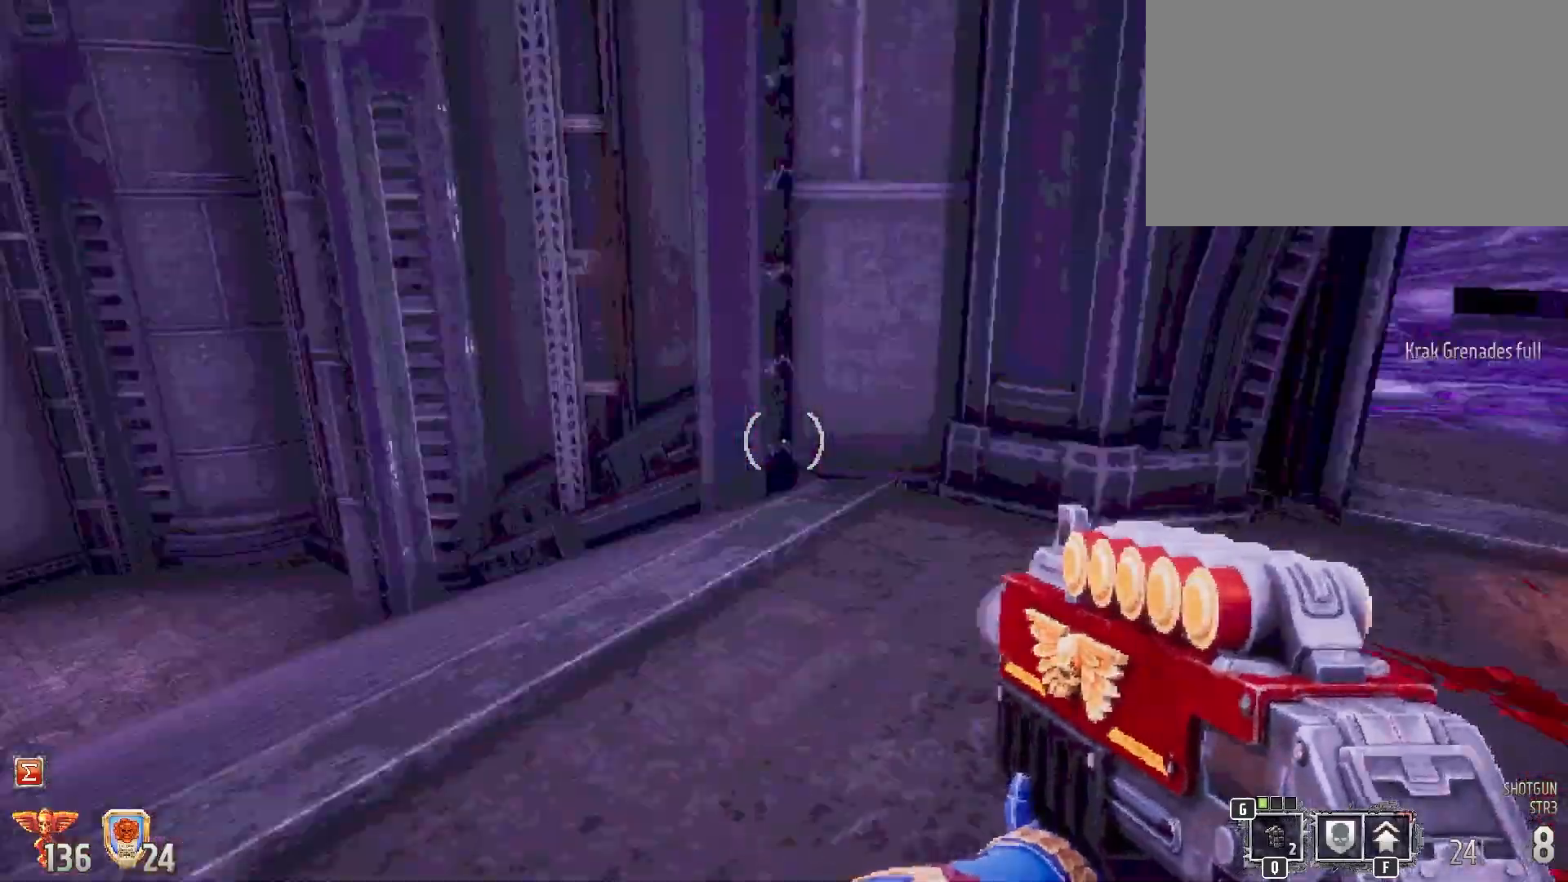
{"keys": ["d", "shift", "w"], "mouse": [], "events": [[67, "w", "down"], [433, "d", "down"]]}
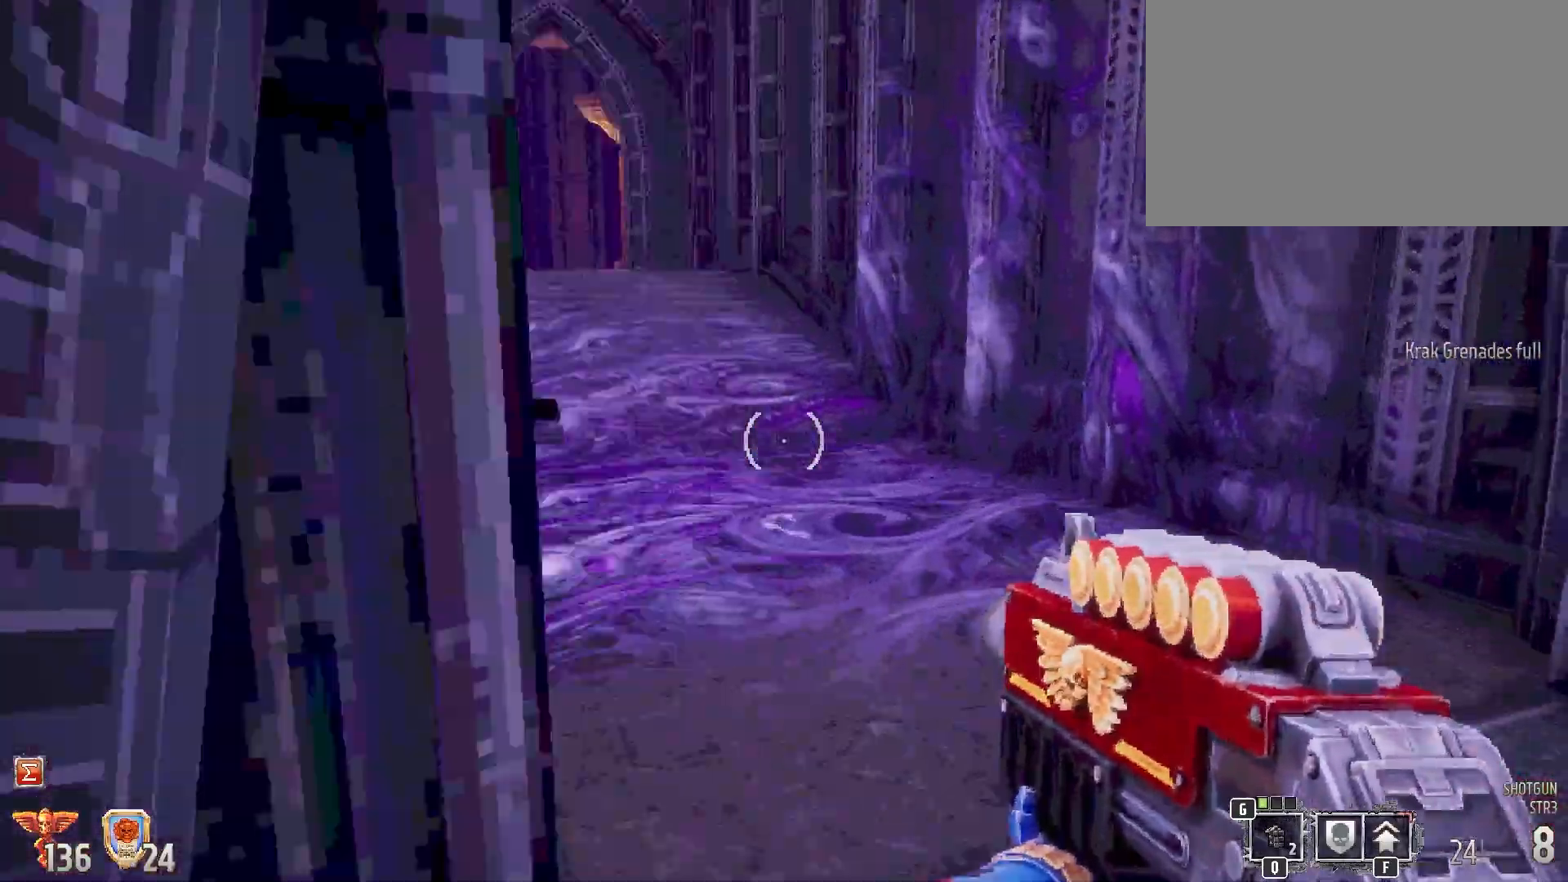
{"keys": ["shift", "w"], "mouse": [], "events": [[83, "d", "up"]]}
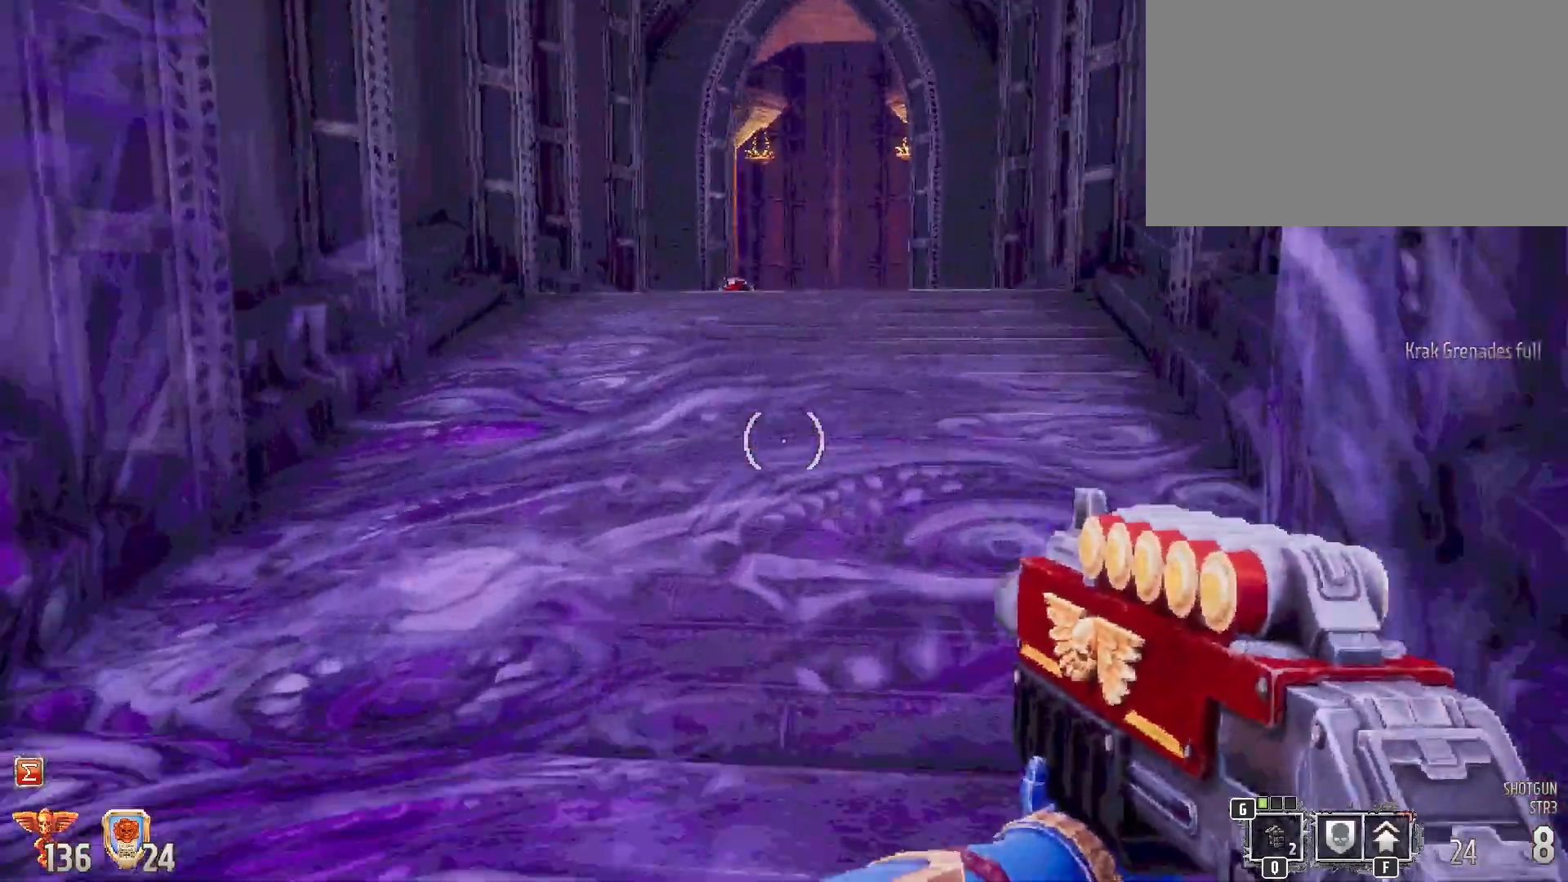
{"keys": ["shift", "w"], "mouse": [], "events": []}
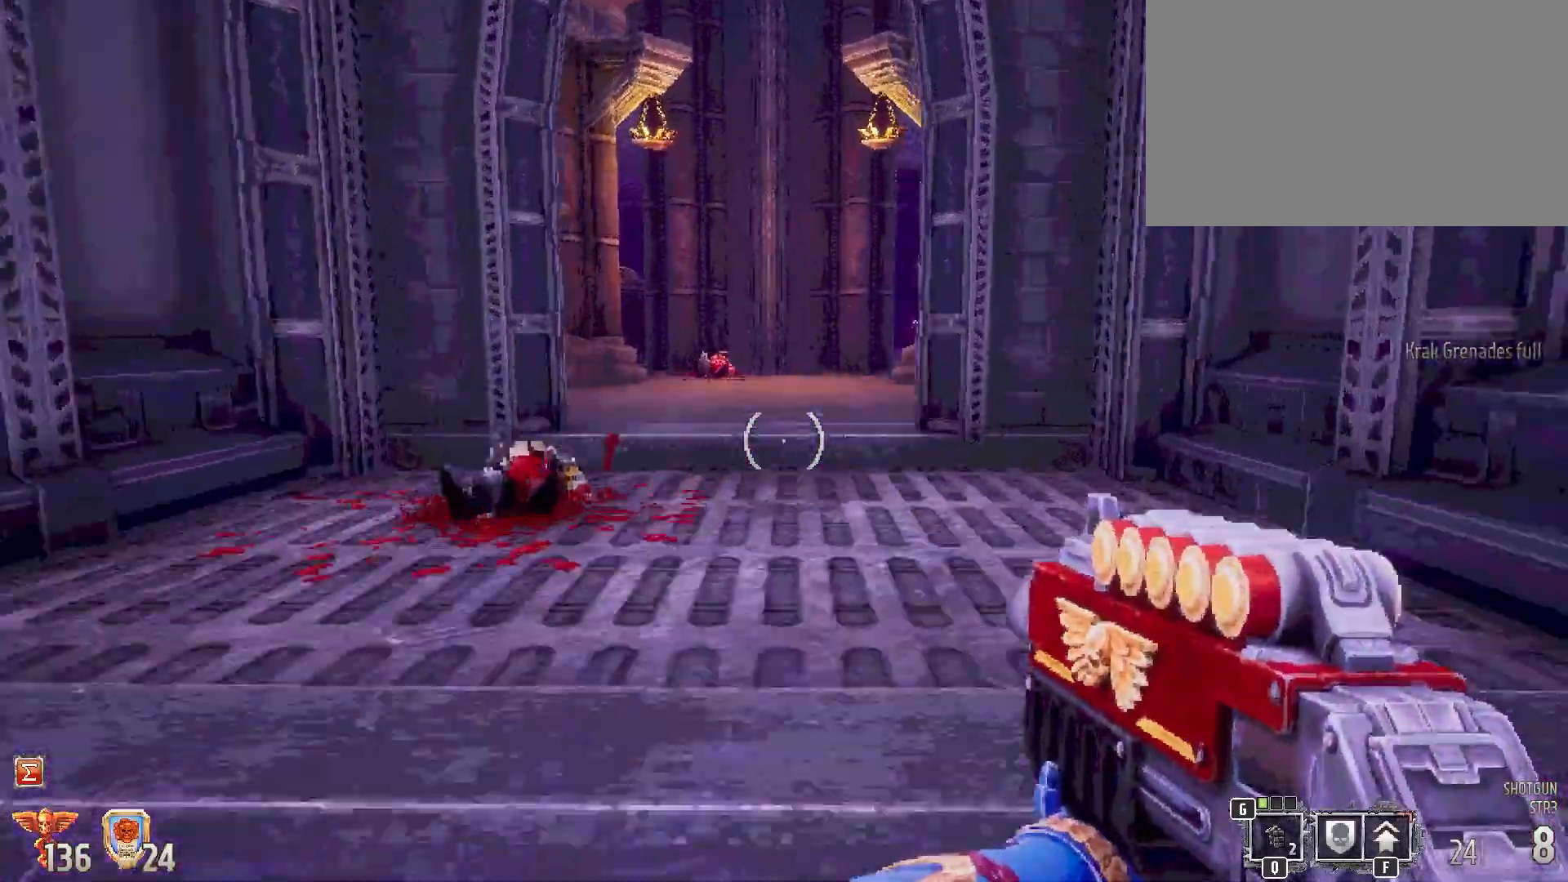
{"keys": ["shift", "w"], "mouse": [], "events": []}
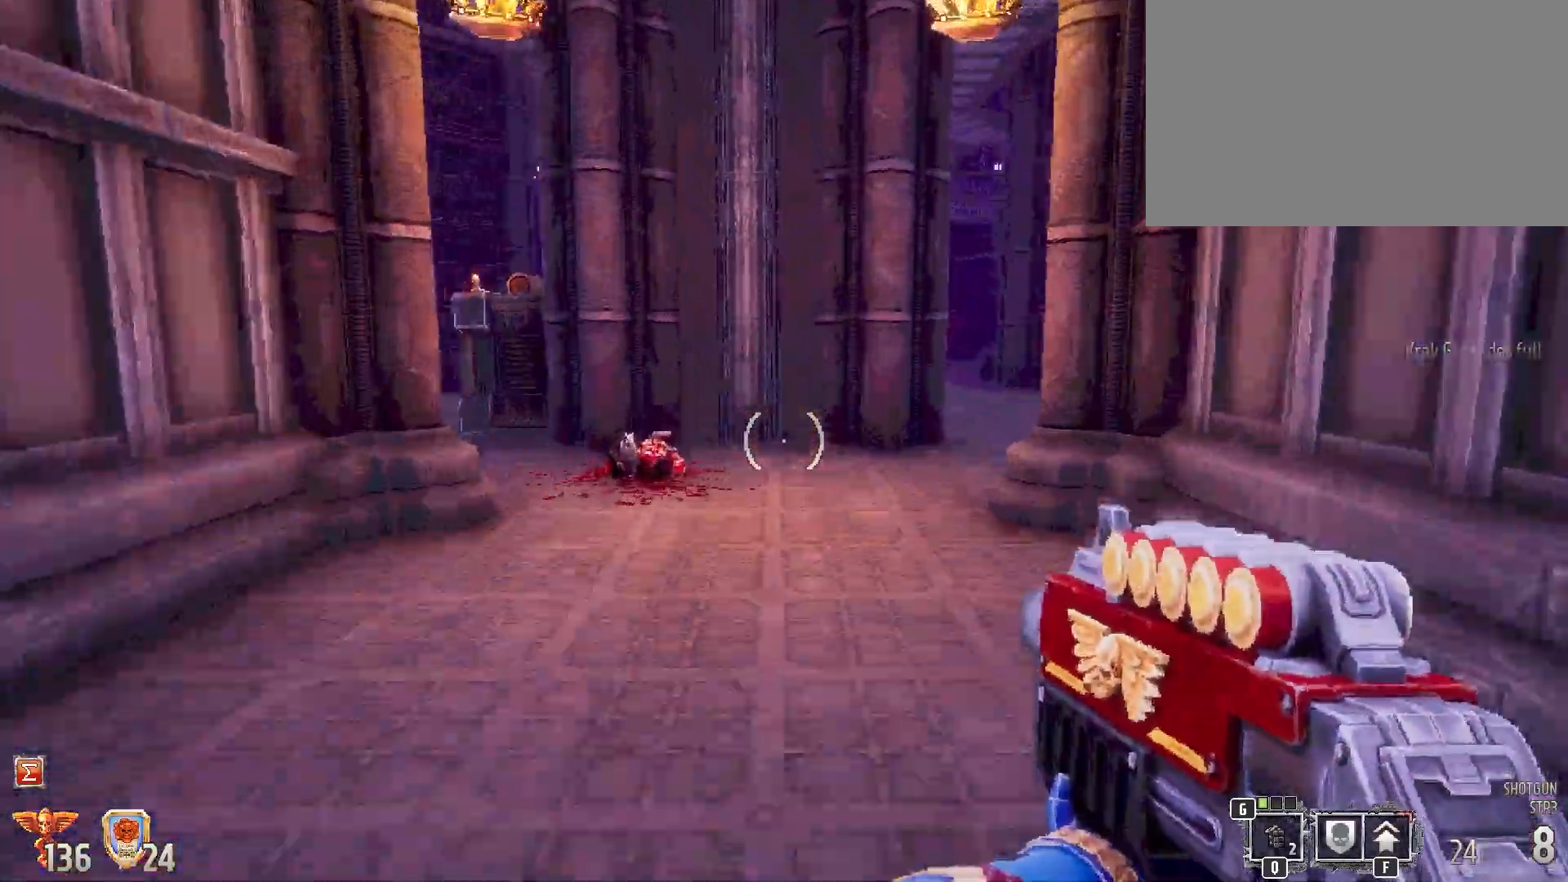
{"keys": ["shift", "w"], "mouse": [], "events": []}
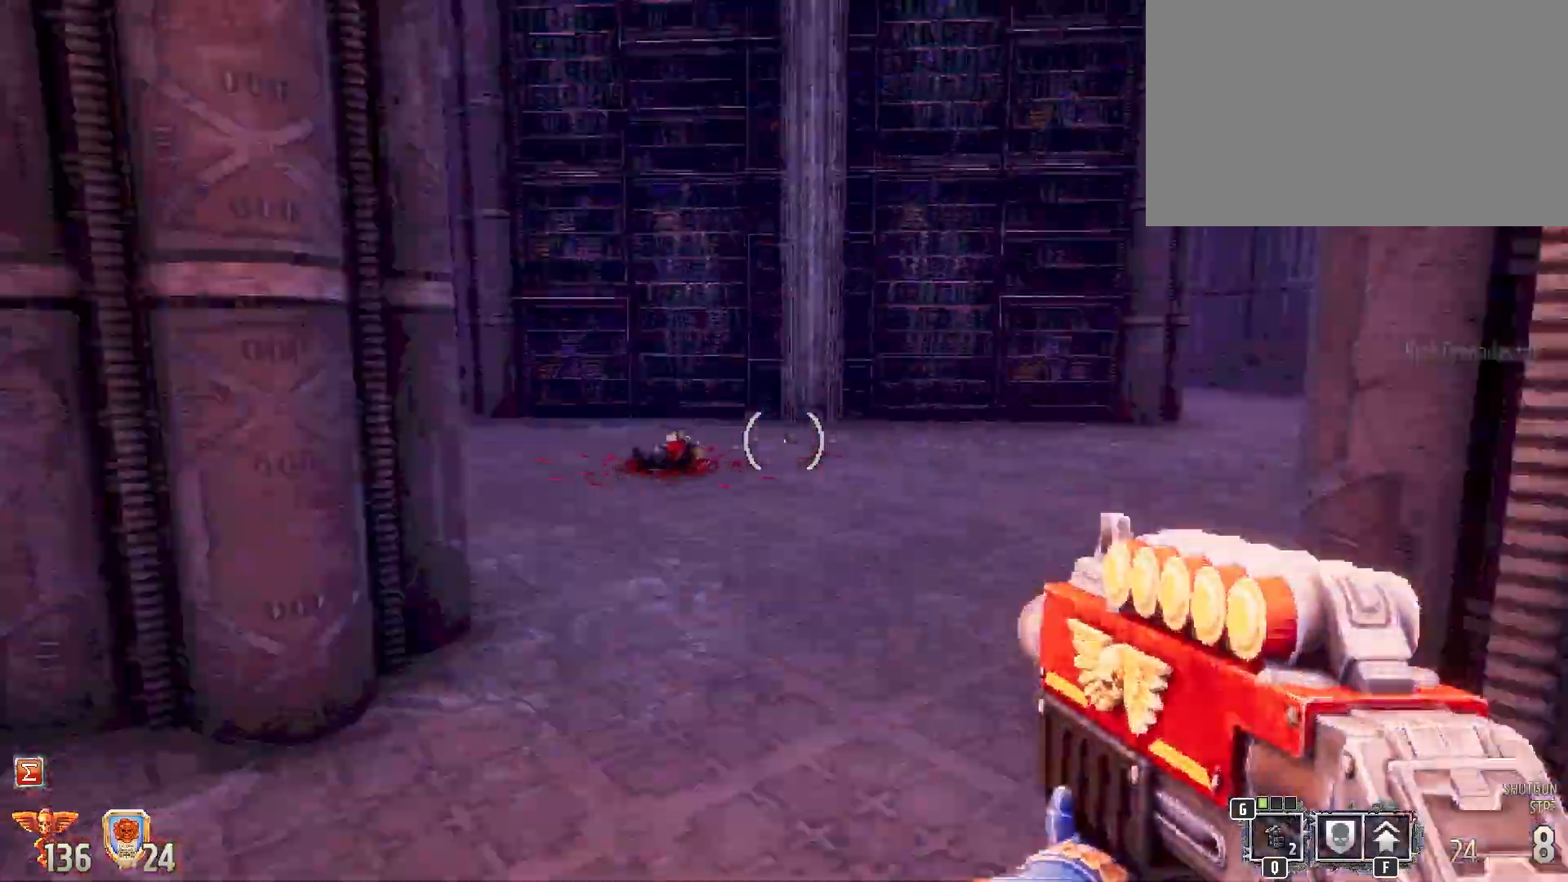
{"keys": ["shift", "w"], "mouse": [], "events": []}
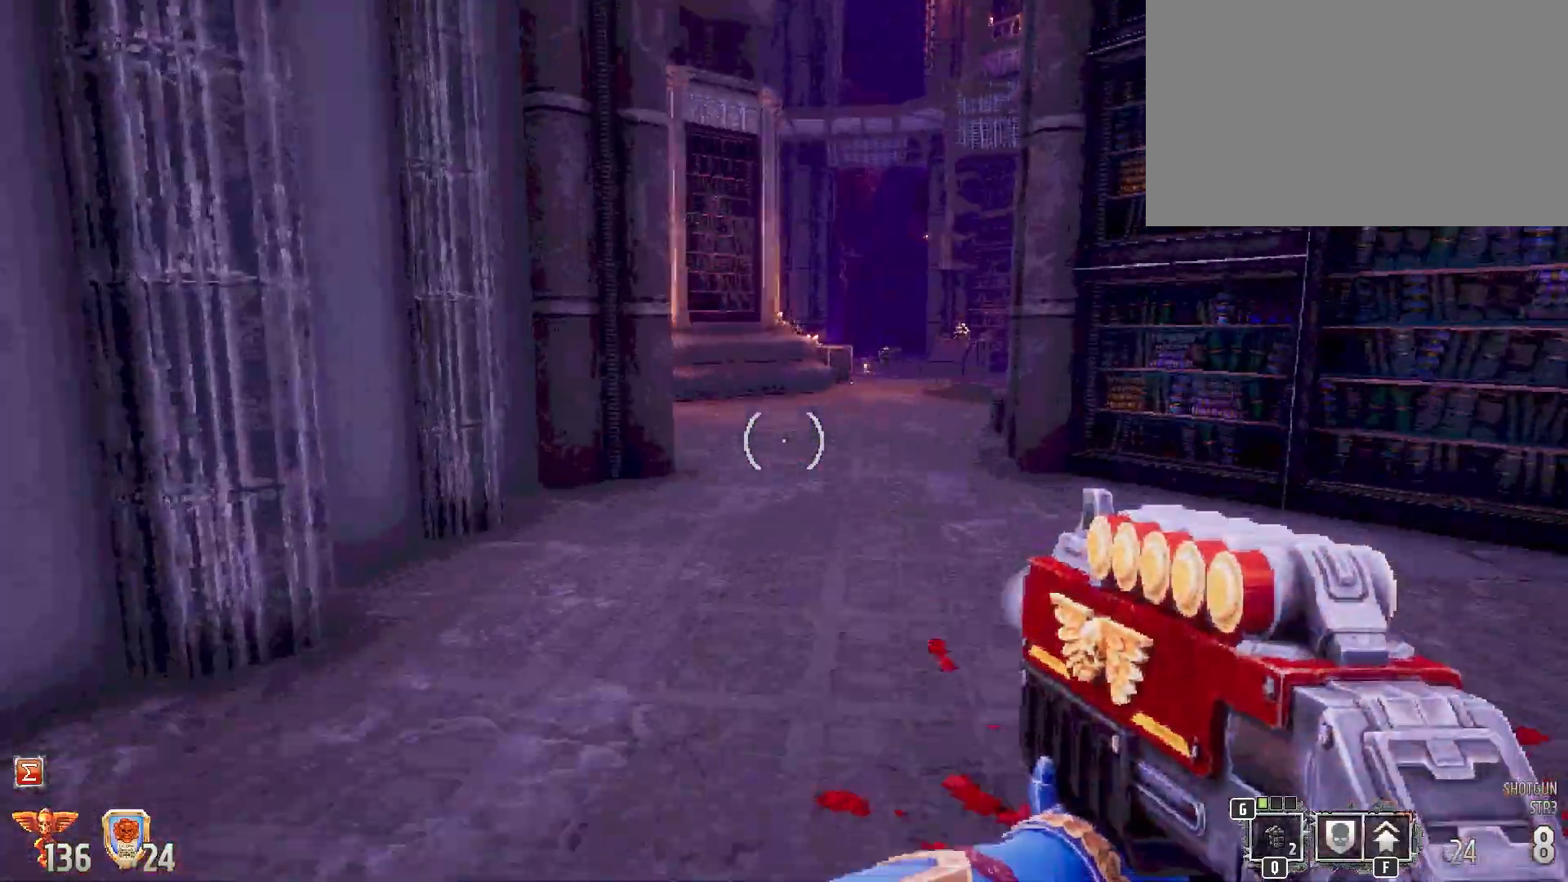
{"keys": ["shift", "w"], "mouse": [], "events": []}
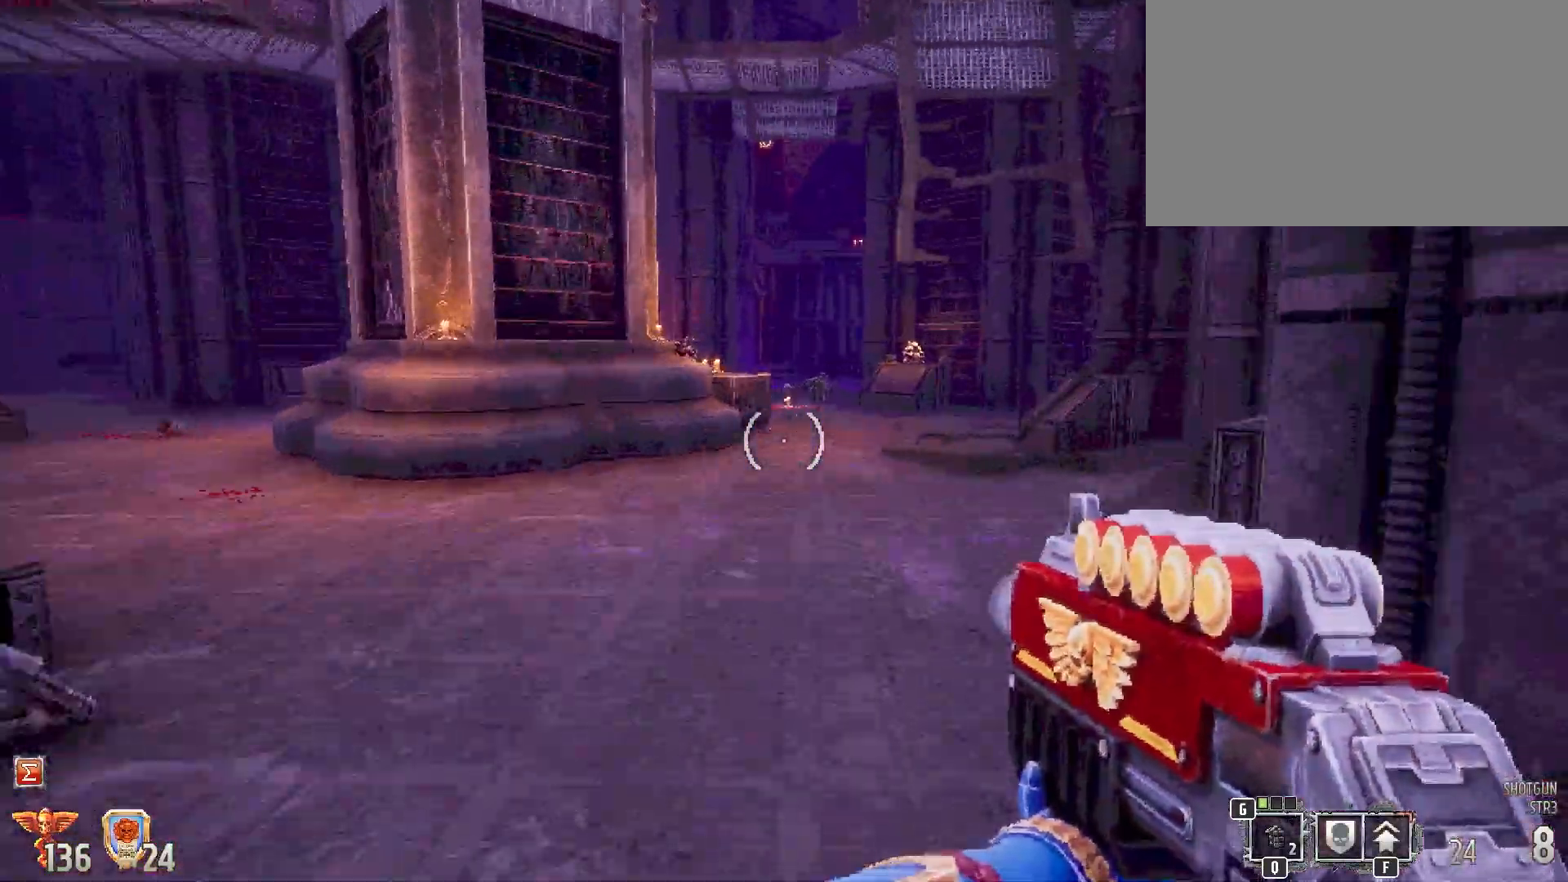
{"keys": ["shift", "w"], "mouse": [], "events": []}
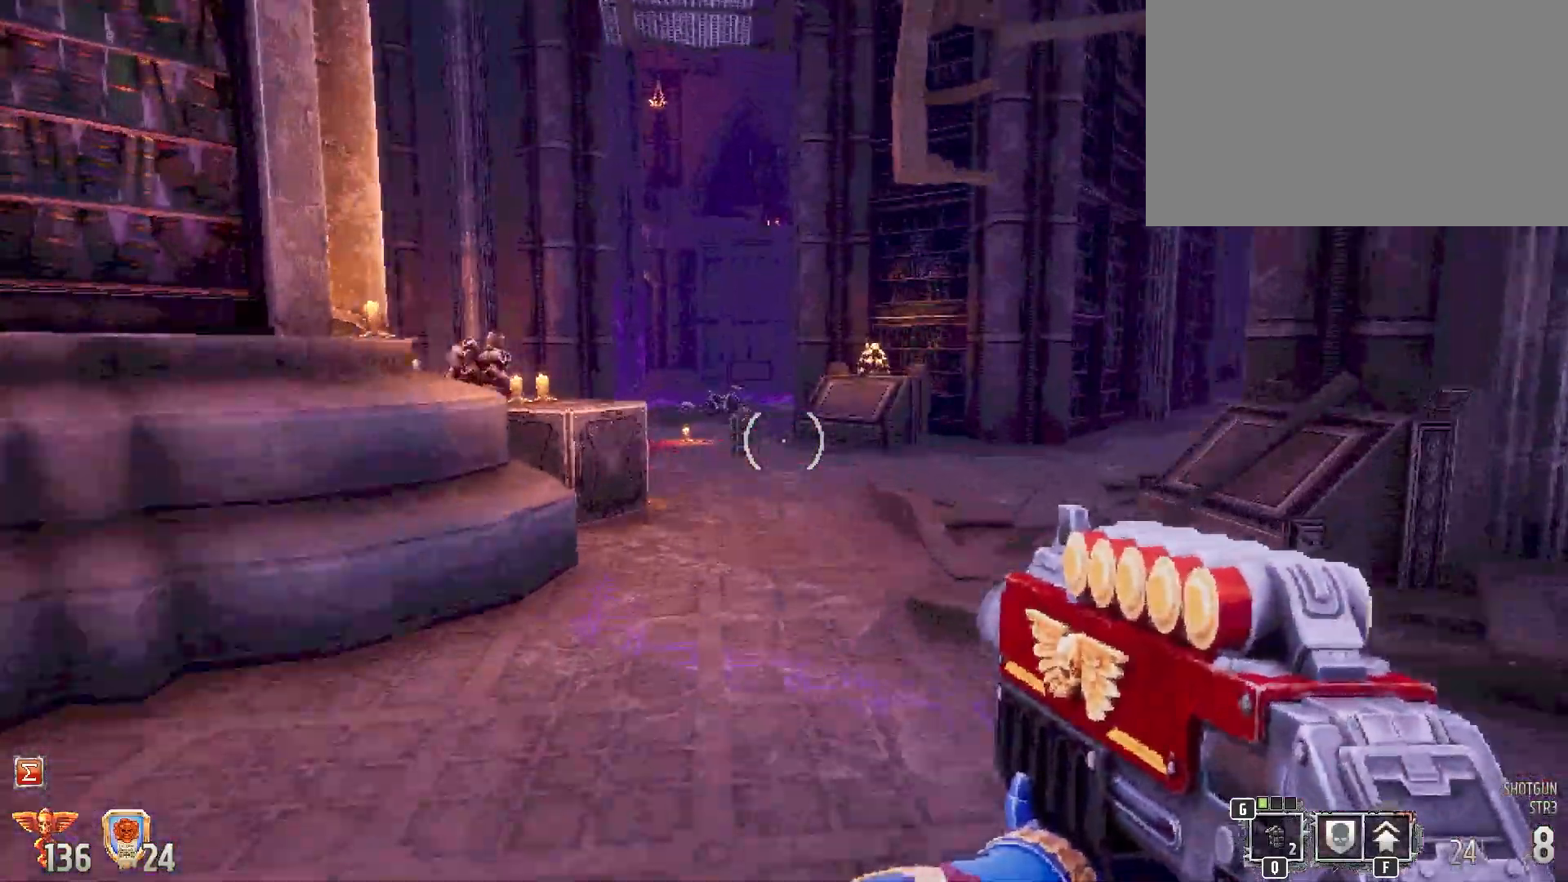
{"keys": ["shift", "w"], "mouse": [], "events": []}
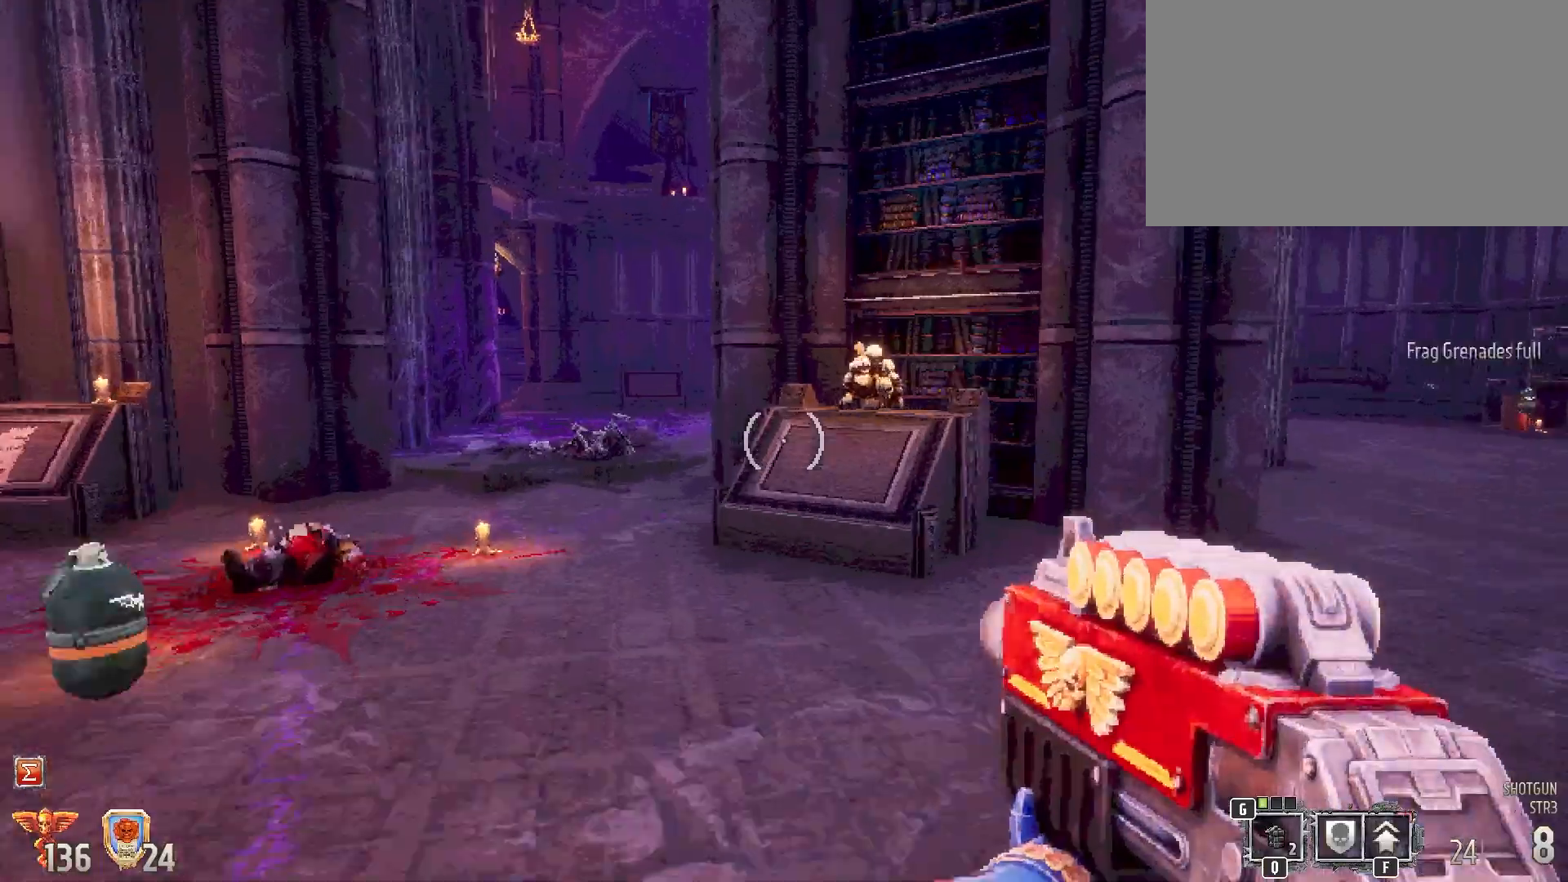
{"keys": ["shift", "w"], "mouse": [], "events": []}
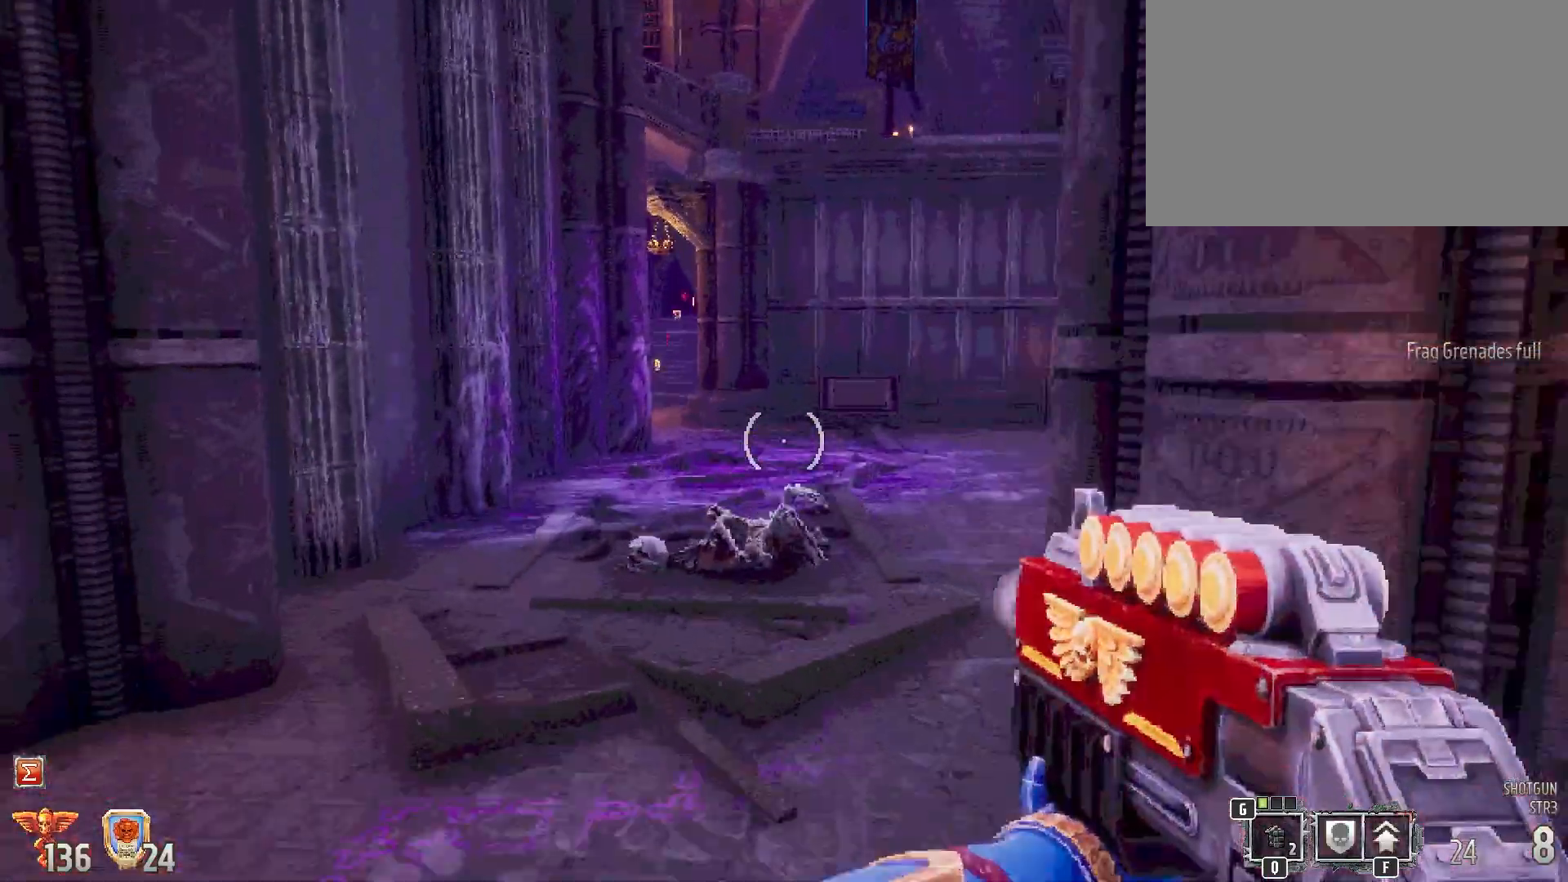
{"keys": ["shift", "w"], "mouse": [], "events": []}
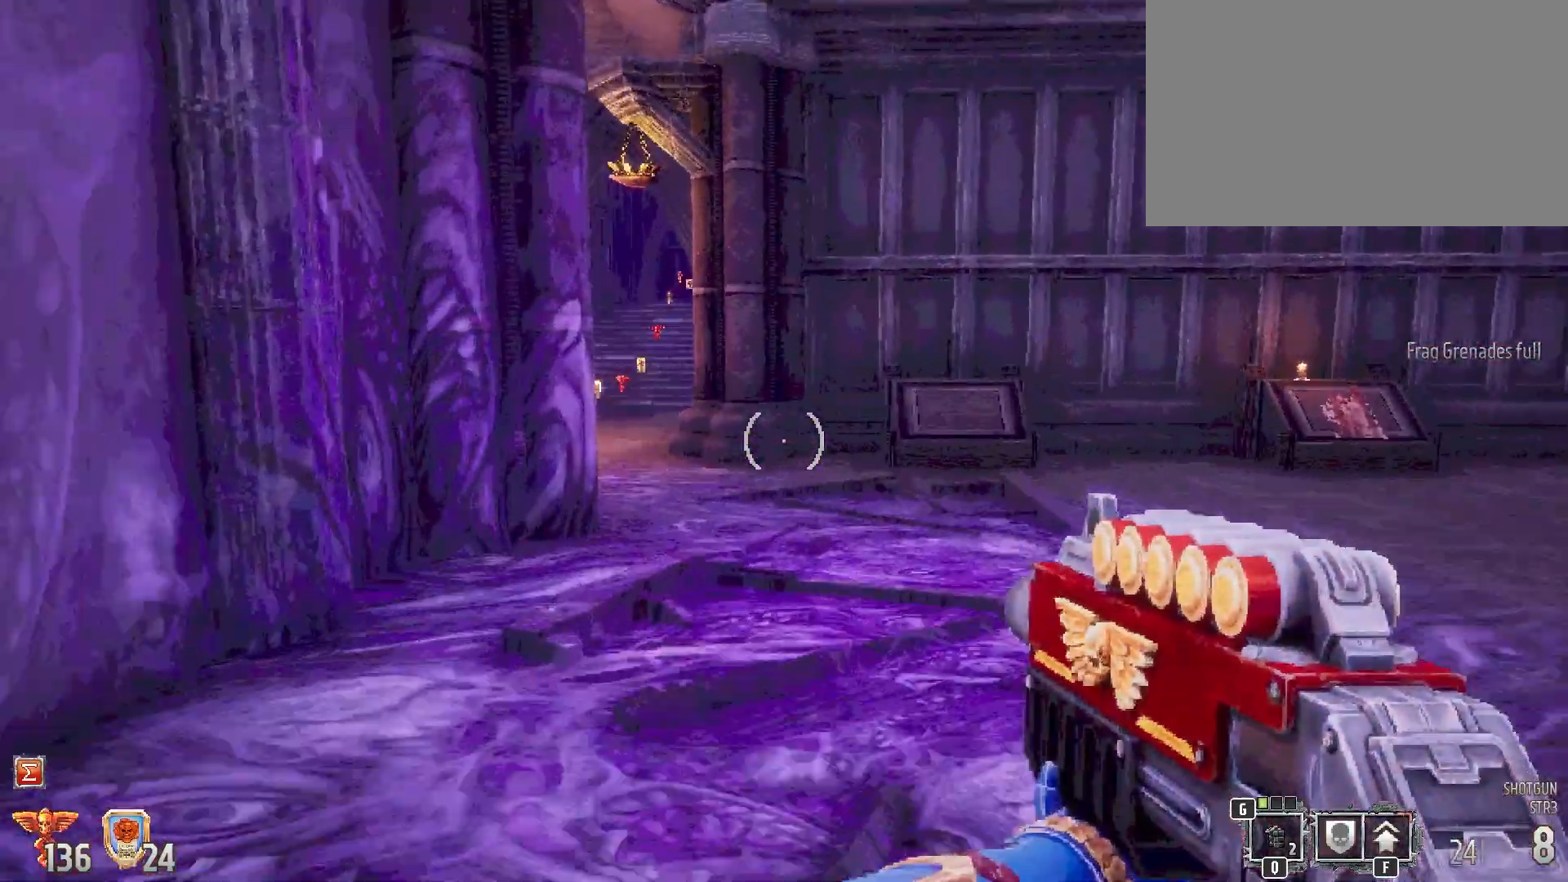
{"keys": ["a", "shift", "w"], "mouse": [], "events": [[467, "a", "down"]]}
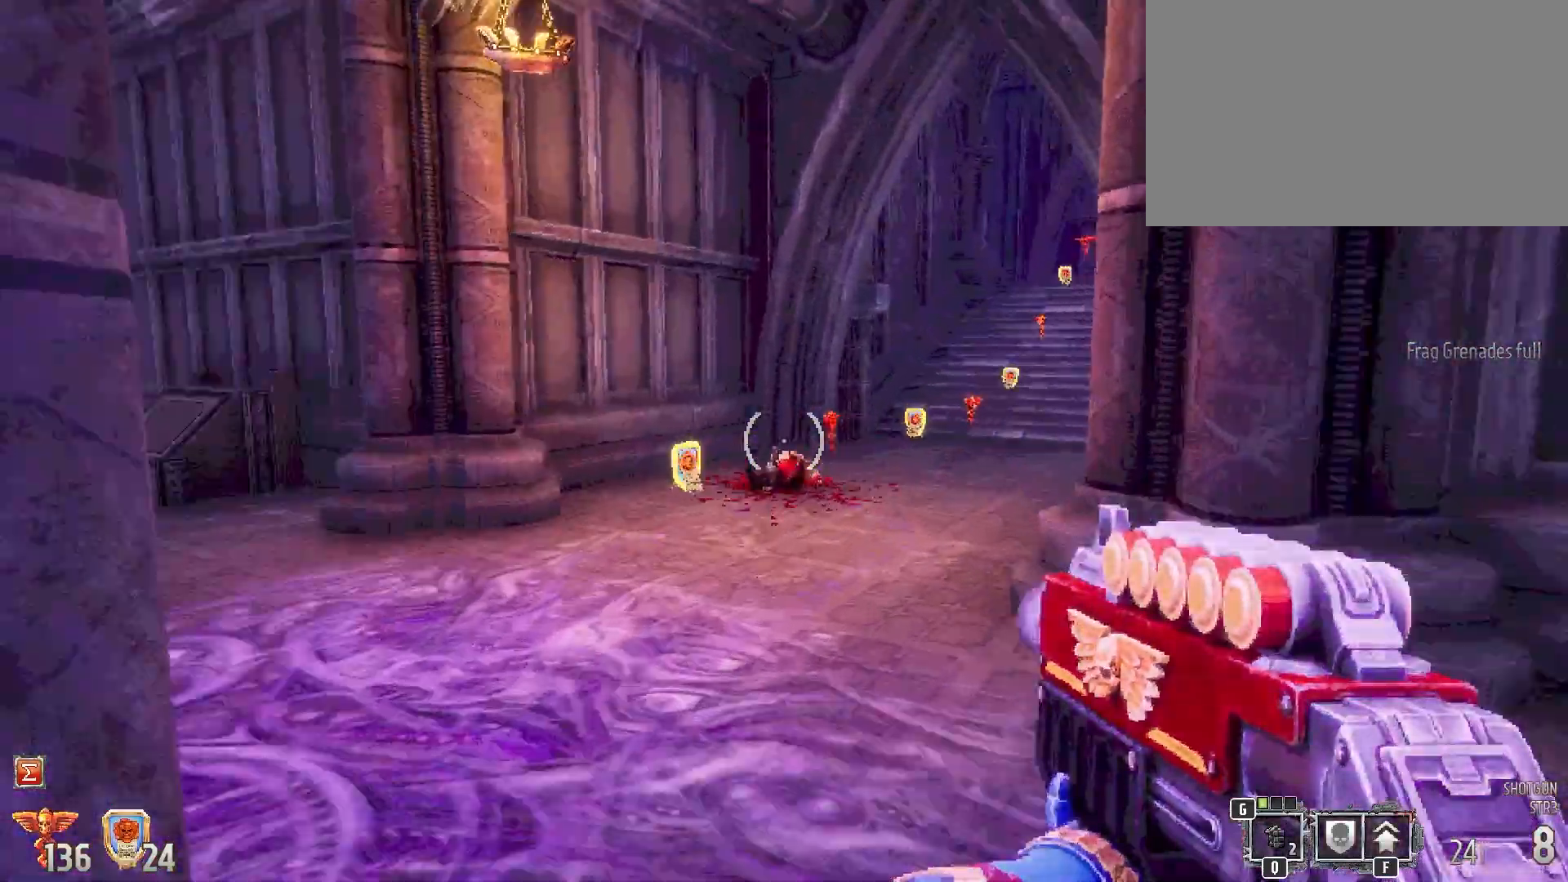
{"keys": ["shift", "w"], "mouse": [], "events": [[117, "a", "up"]]}
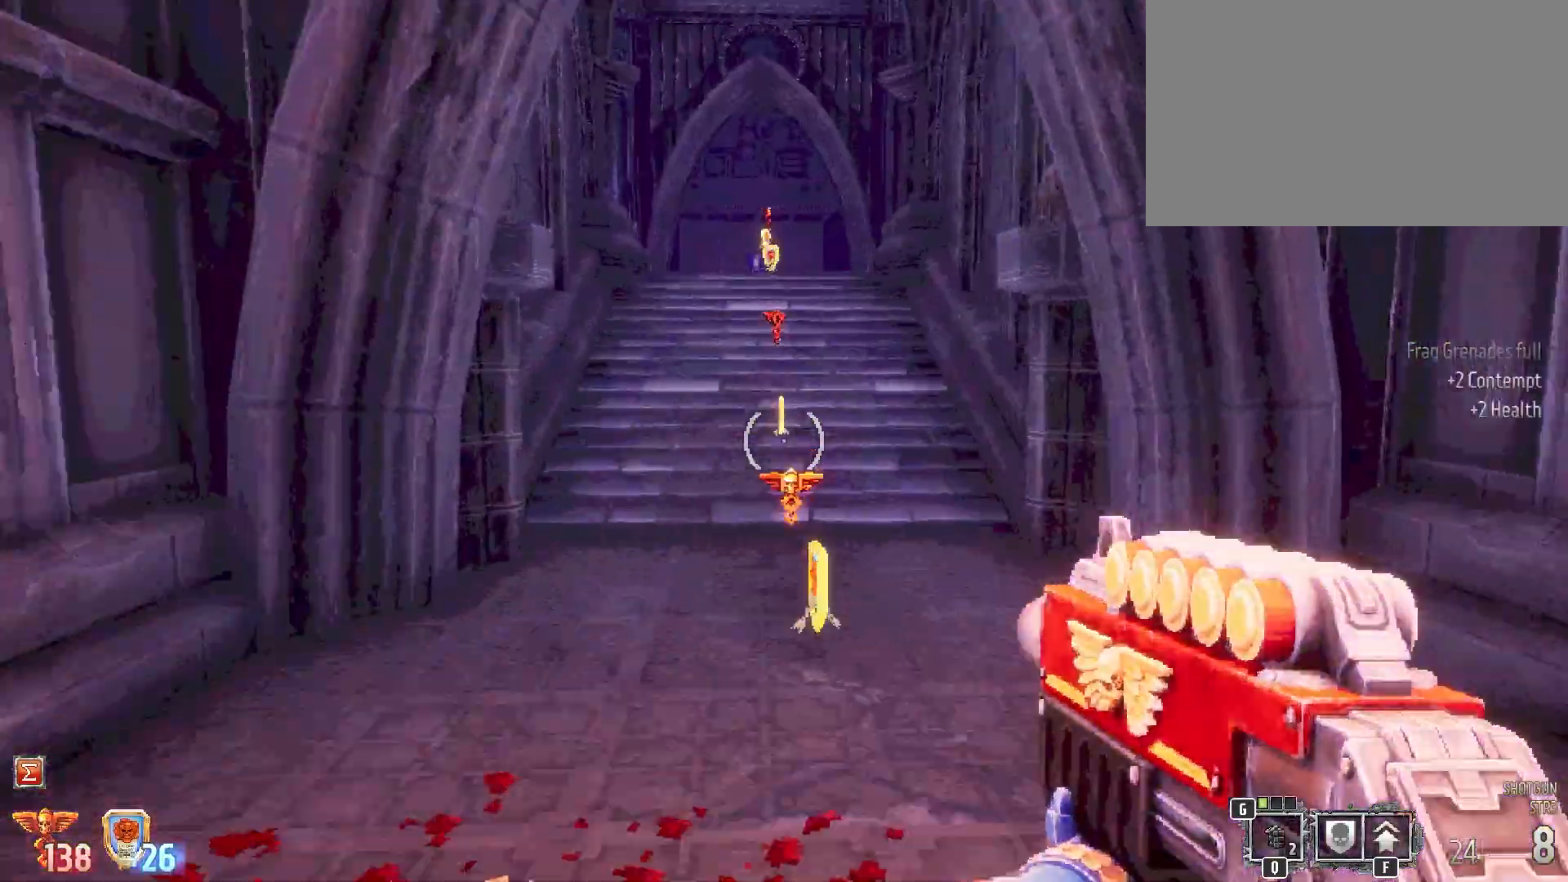
{"keys": ["shift", "w"], "mouse": [], "events": []}
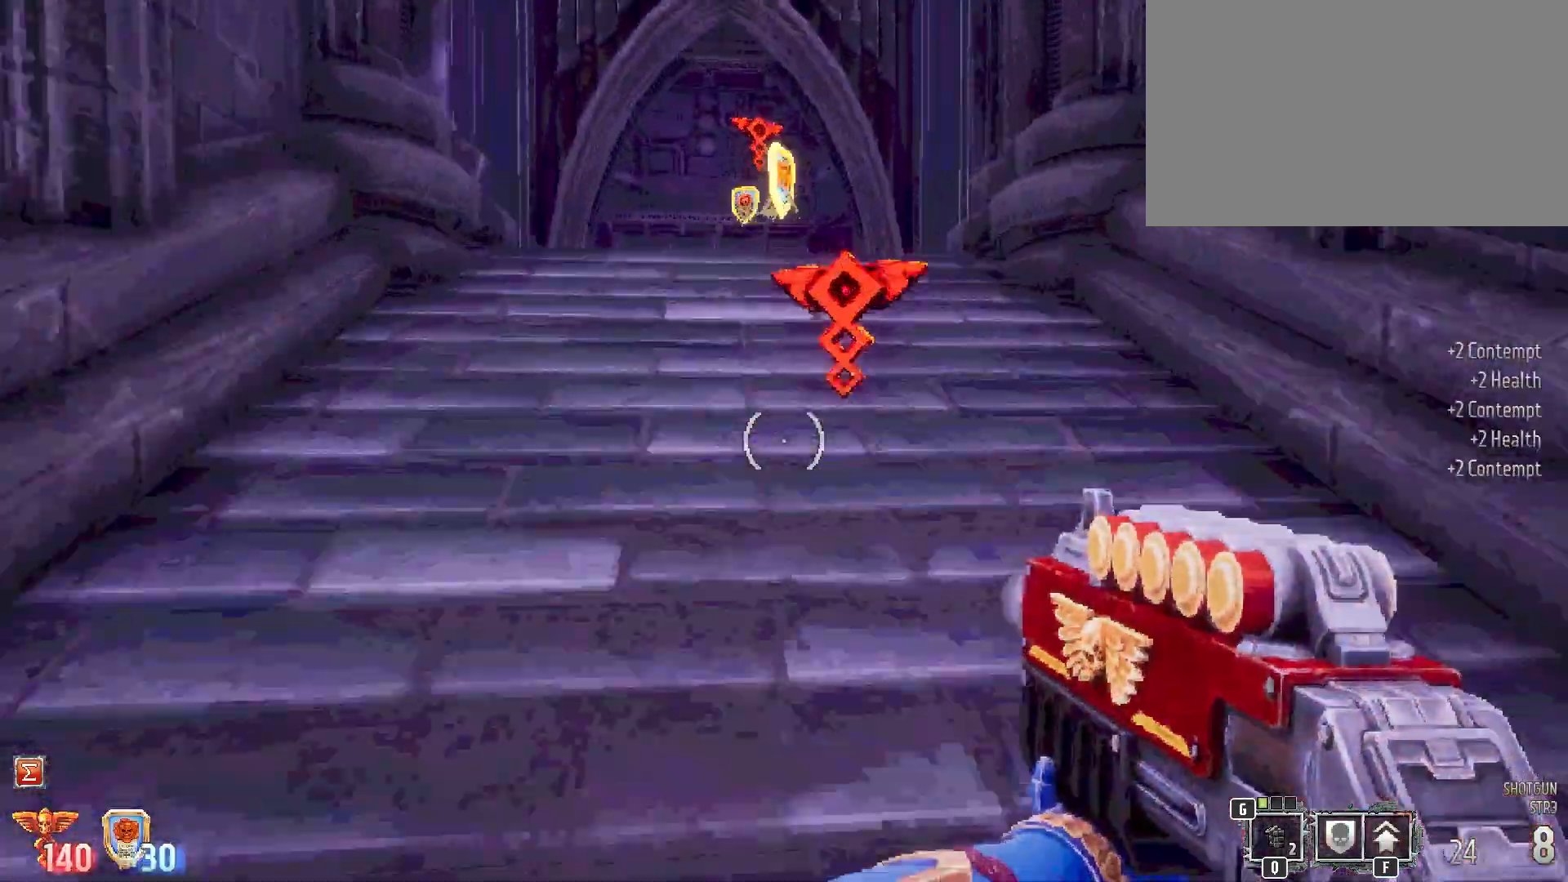
{"keys": ["shift", "w"], "mouse": [], "events": []}
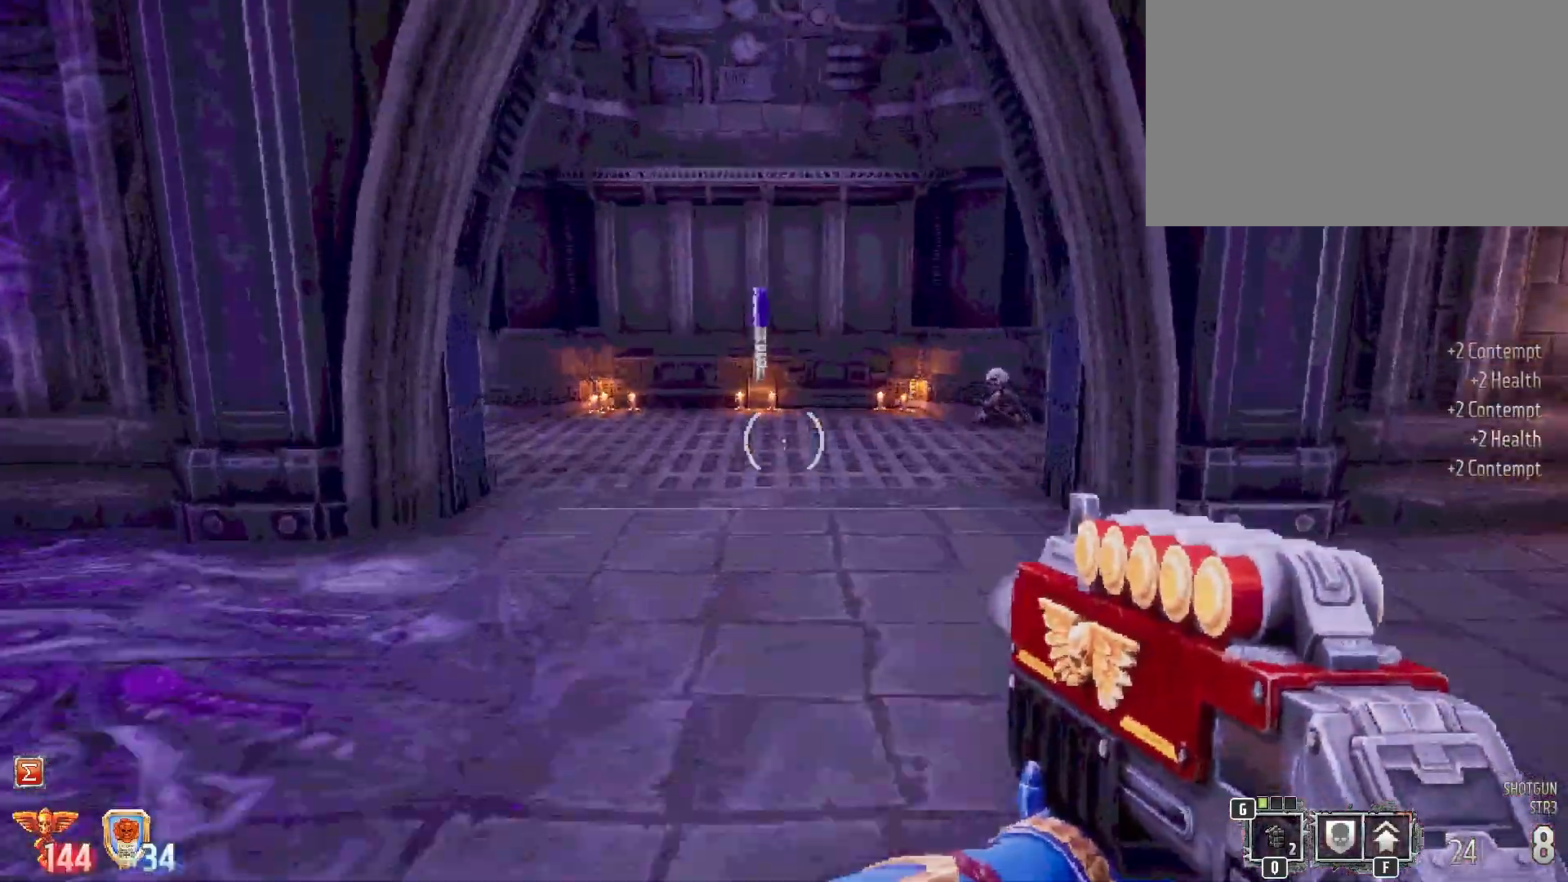
{"keys": ["shift"], "mouse": [], "events": [[433, "w", "up"]]}
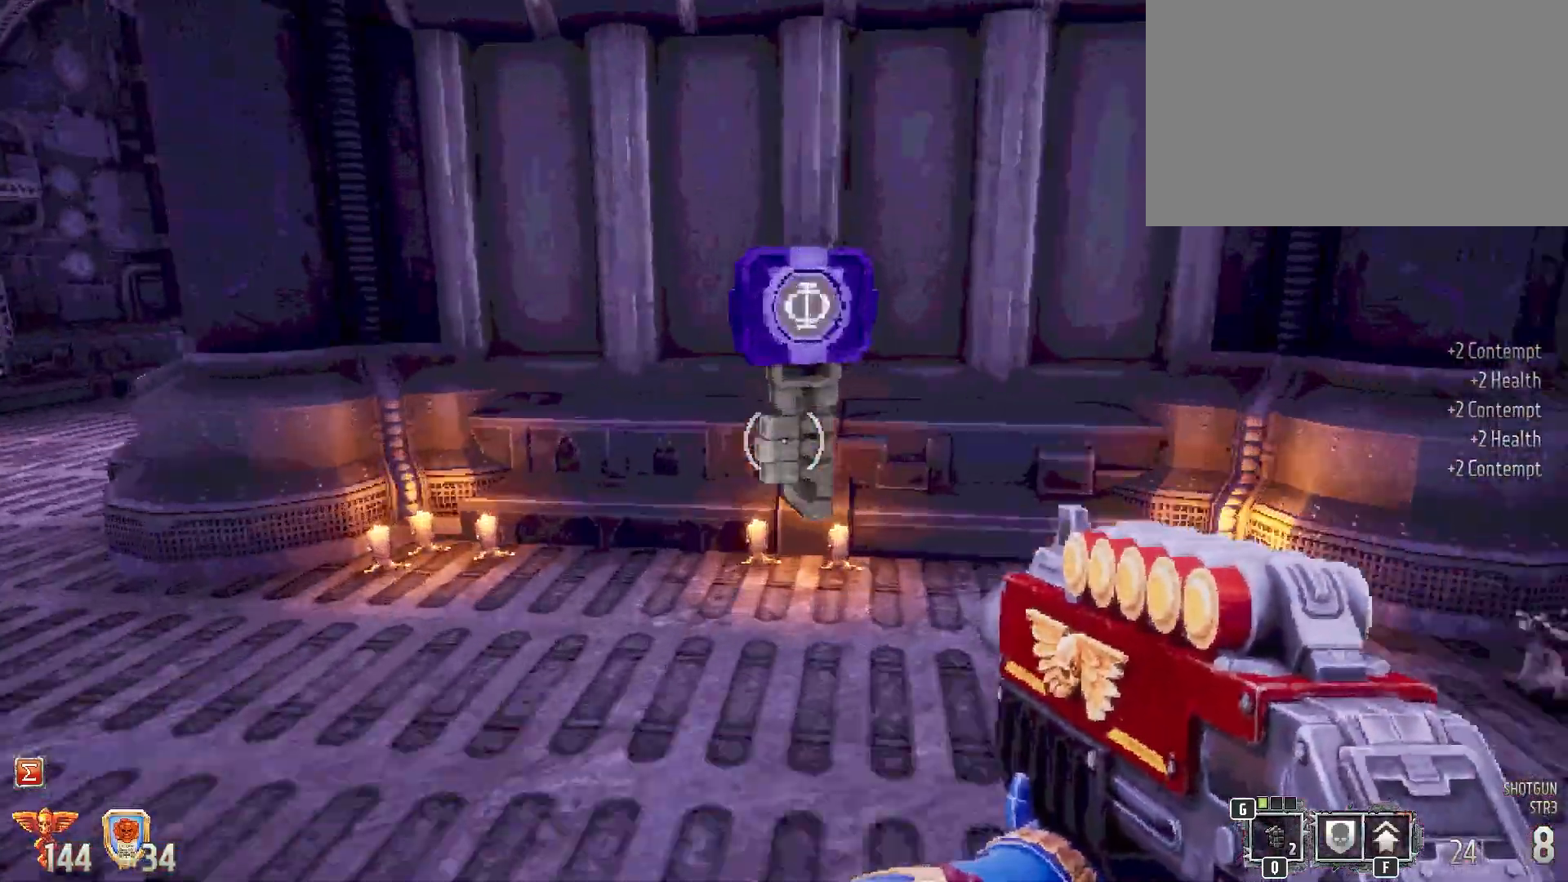
{"keys": ["shift", "w"], "mouse": [], "events": [[500, "w", "down"]]}
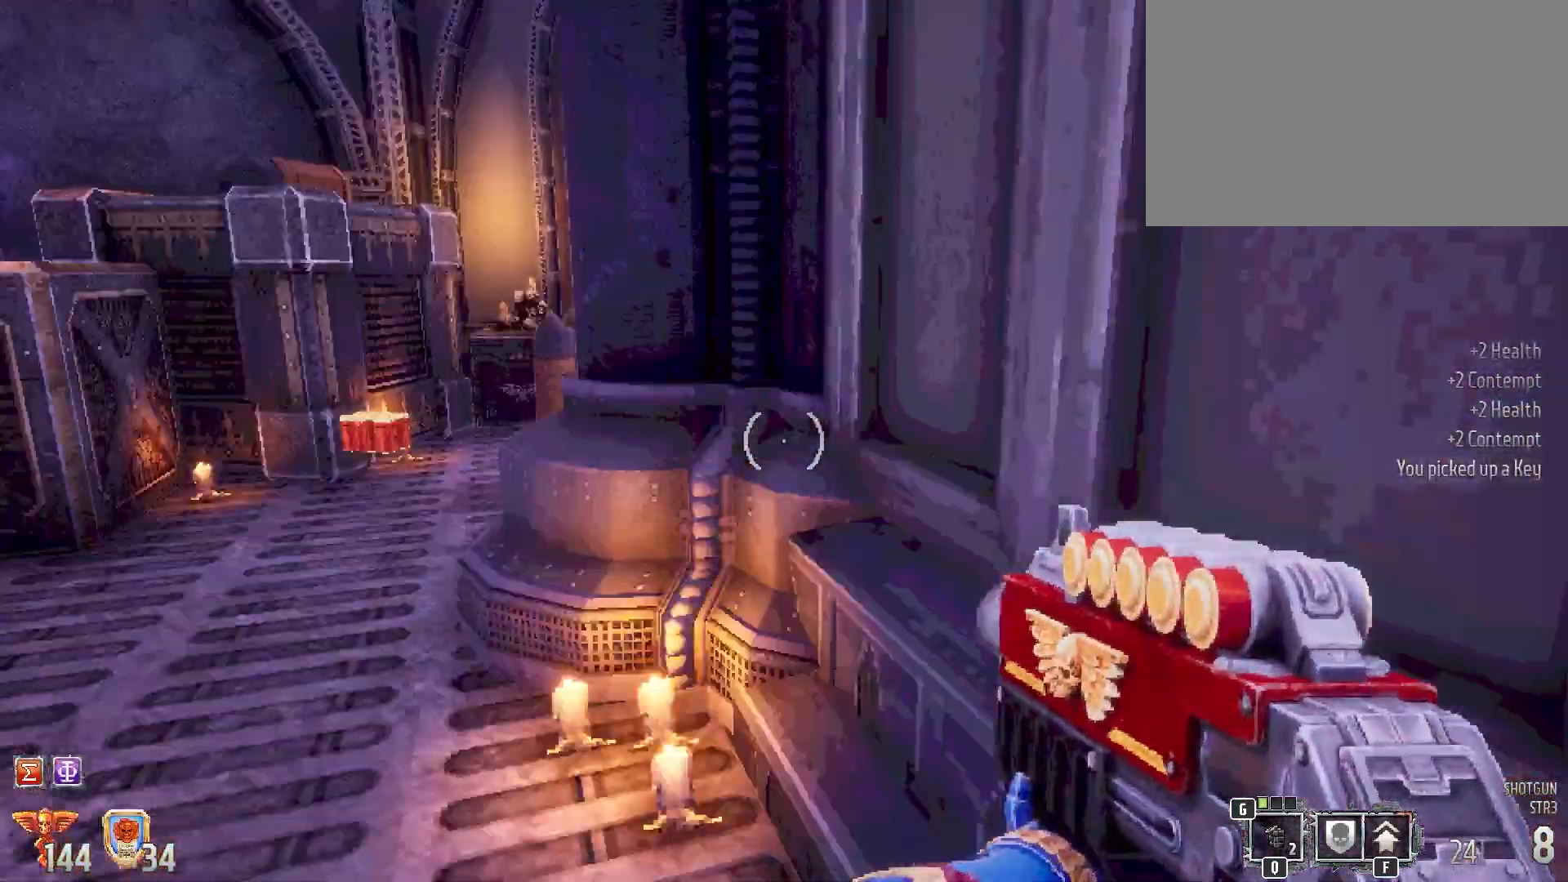
{"keys": ["a", "shift", "w"], "mouse": [], "events": [[200, "a", "down"]]}